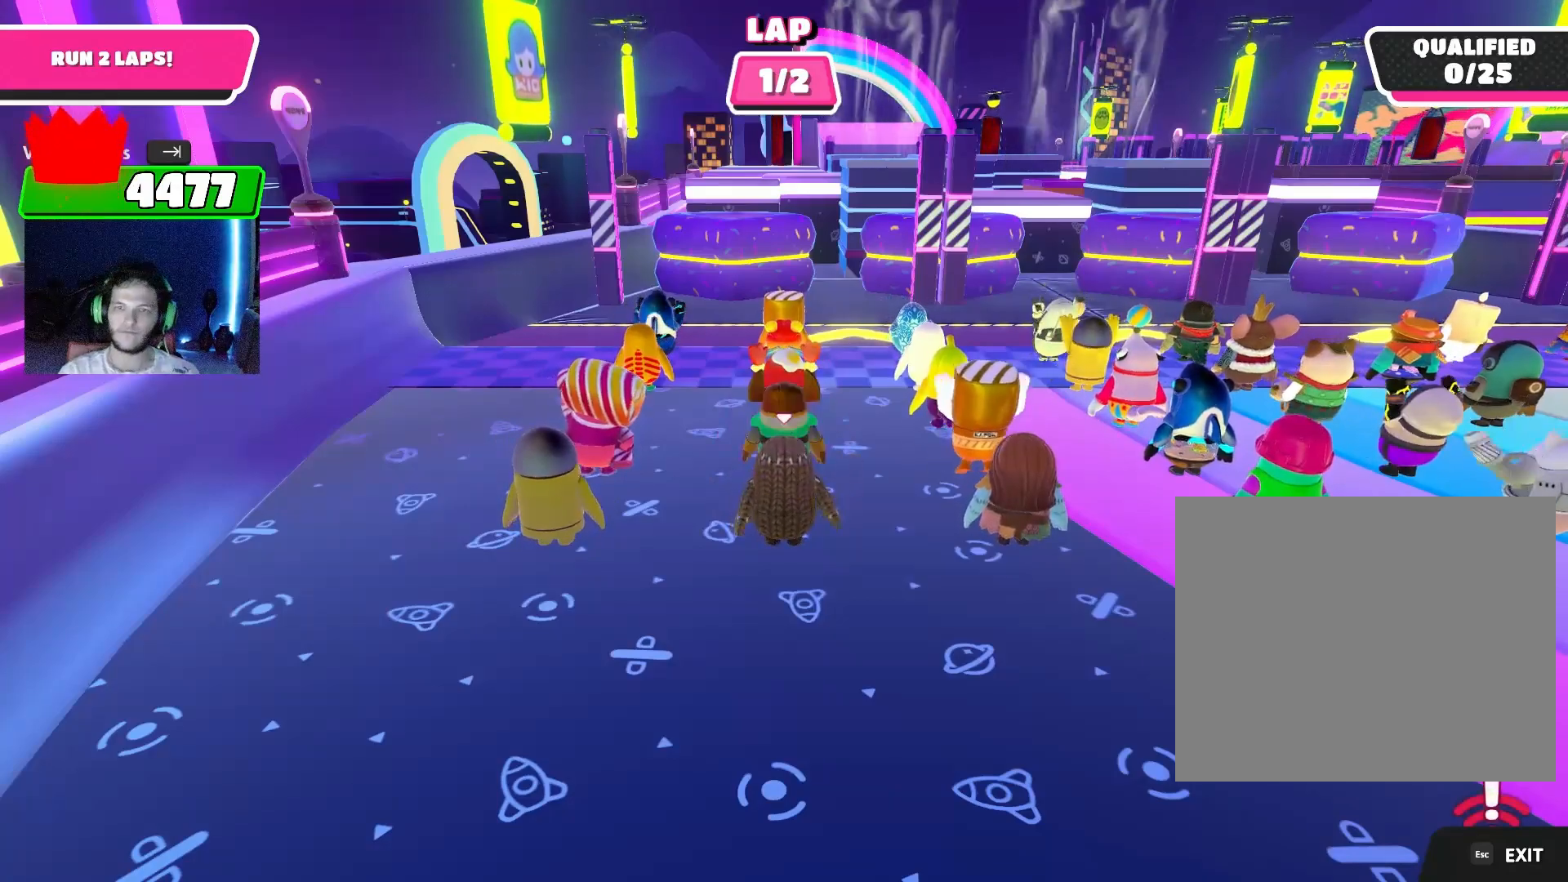
Gameplay with a controller (PlayStation layout); each line is a JSON object with the inputs held at the frame after it. "events" lists button and stick changes between this image and that frame as [ms after this image, input, new state], when the widget could be followed in between.
{"buttons": [], "left_stick": "center", "right_stick": "center", "events": [[267, "right_stick", "down"], [333, "right_stick", "center"]]}
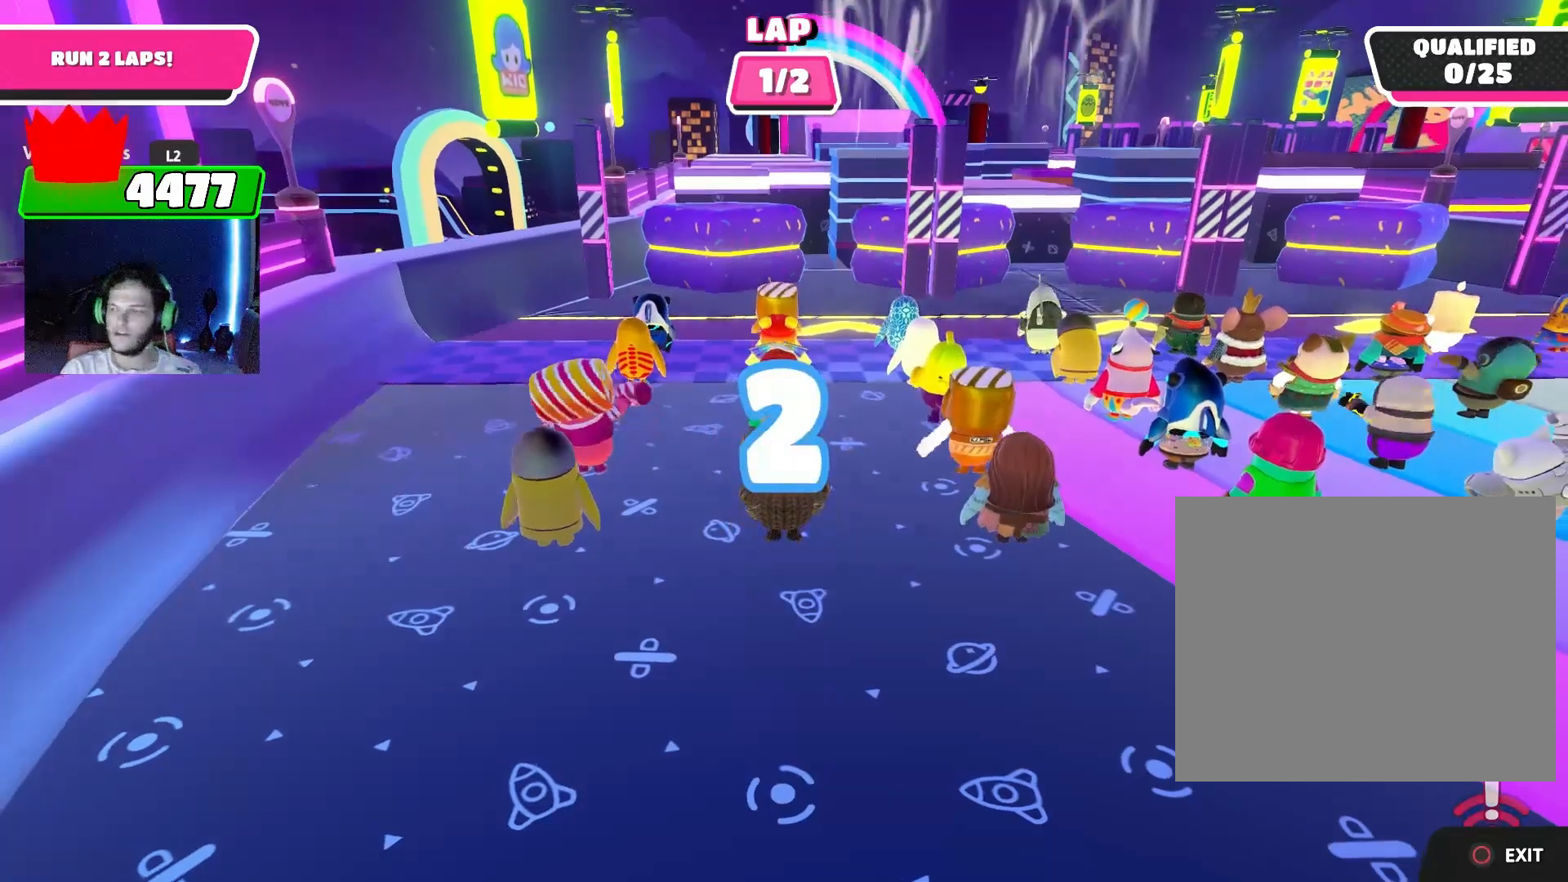
{"buttons": [], "left_stick": "up", "right_stick": "center", "events": [[267, "left_stick", "up-right"], [300, "right_stick", "down"], [333, "left_stick", "up"], [433, "right_stick", "center"]]}
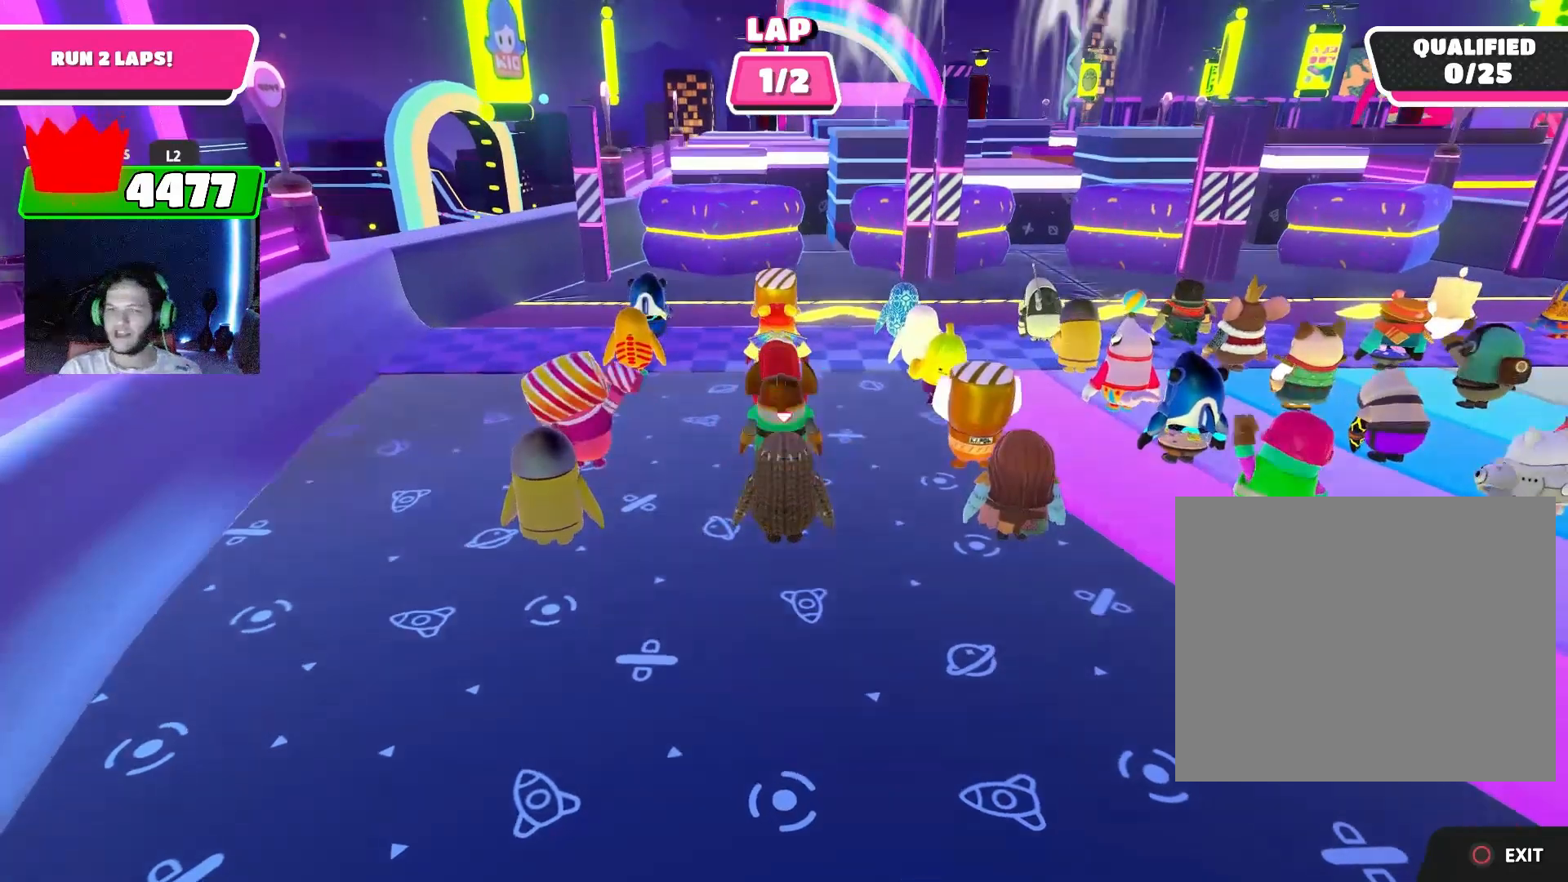
{"buttons": [], "left_stick": "up", "right_stick": "center", "events": []}
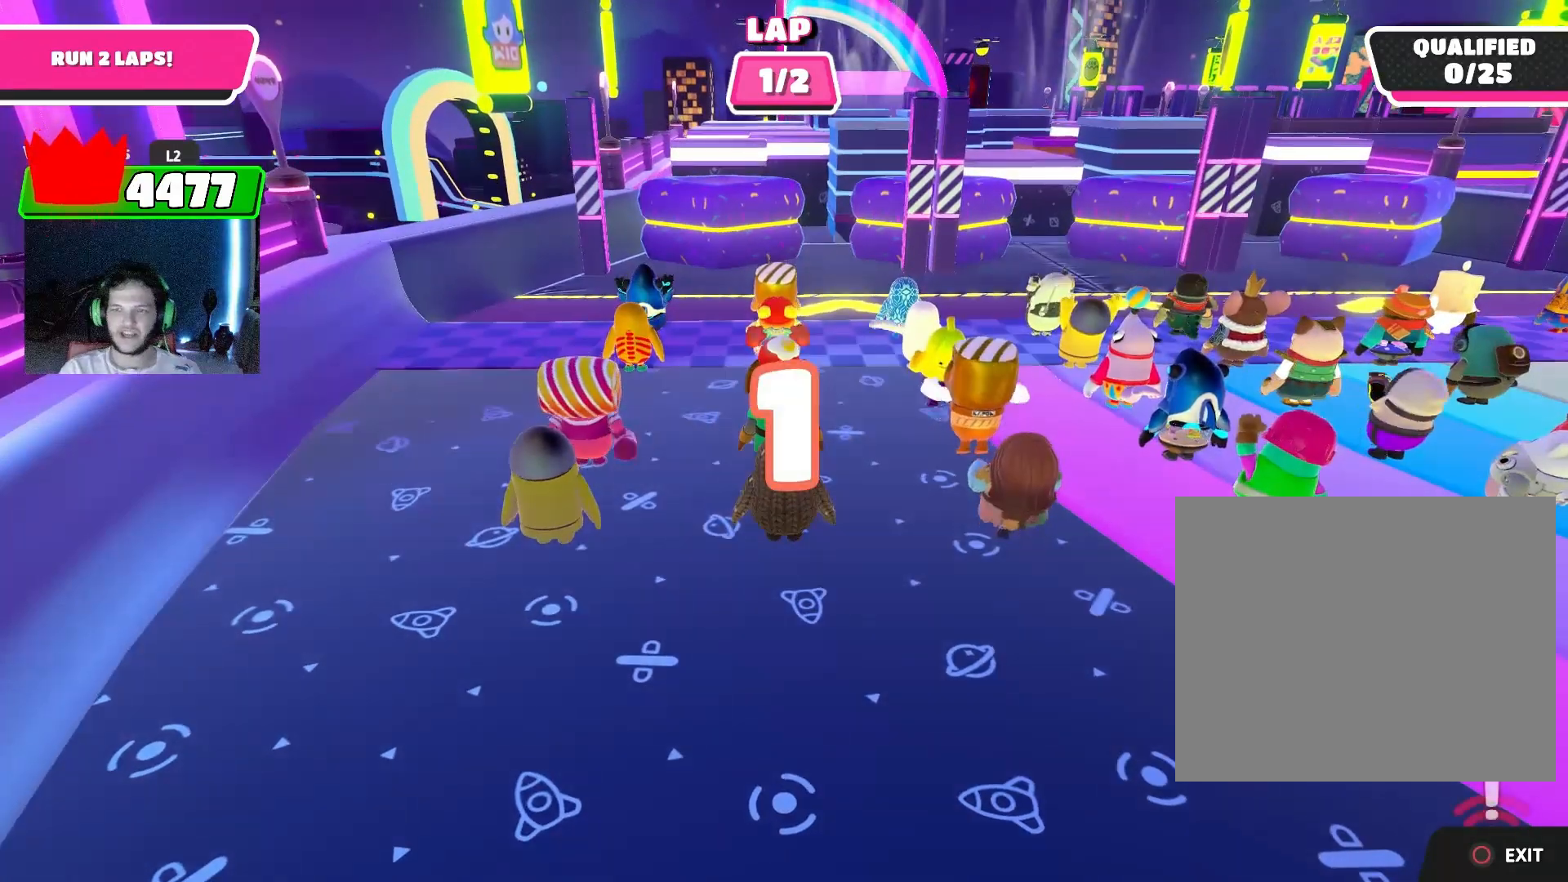
{"buttons": [], "left_stick": "up-right", "right_stick": "center", "events": [[400, "left_stick", "up-right"]]}
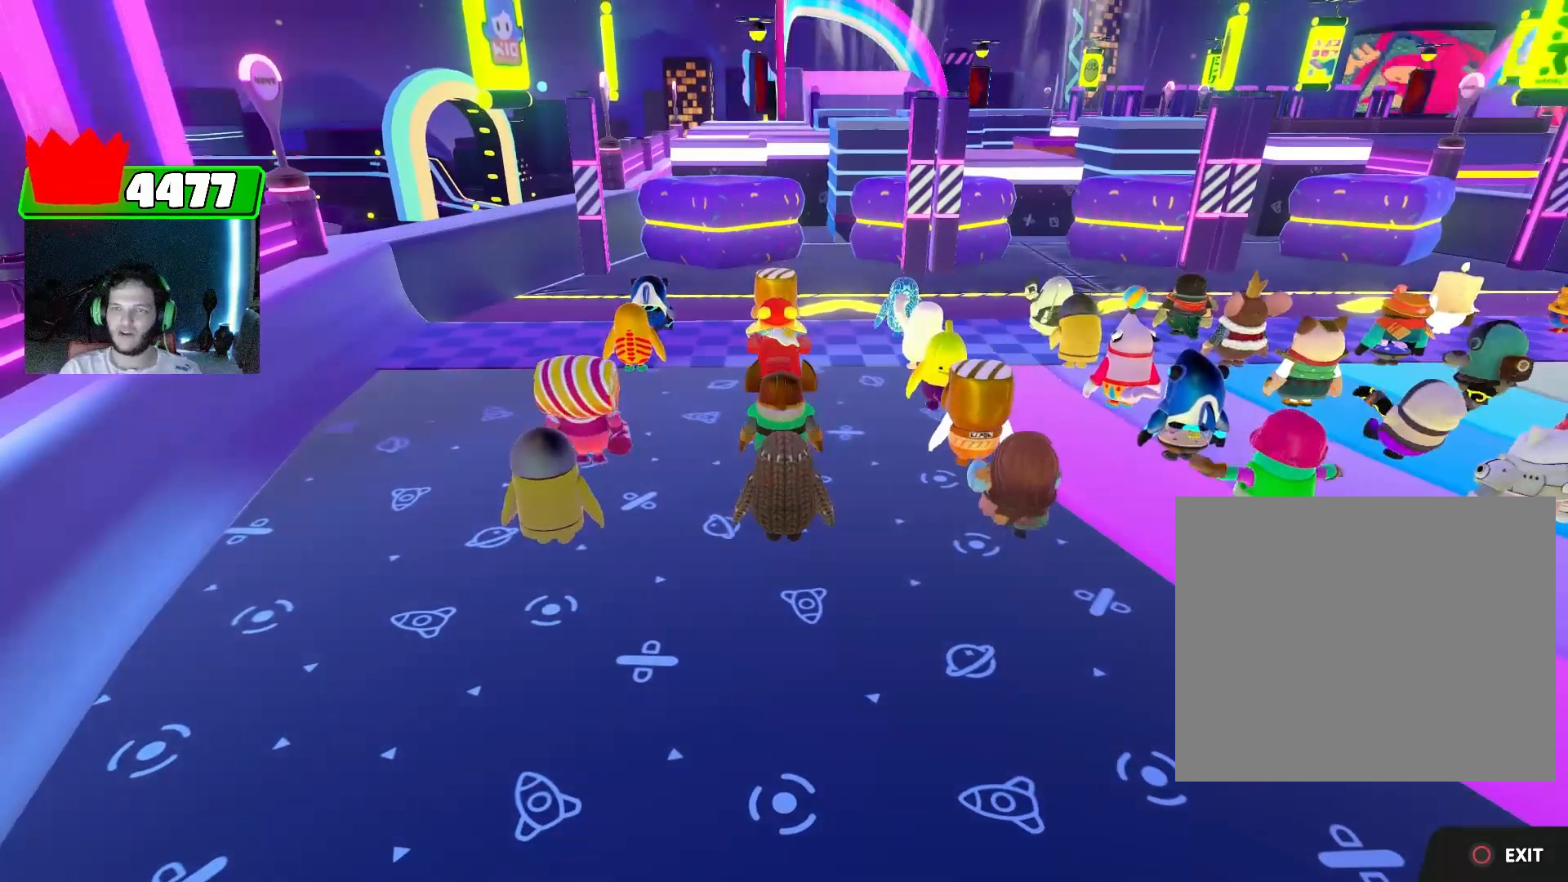
{"buttons": [], "left_stick": "up", "right_stick": "down", "events": [[267, "left_stick", "up"], [433, "right_stick", "down"]]}
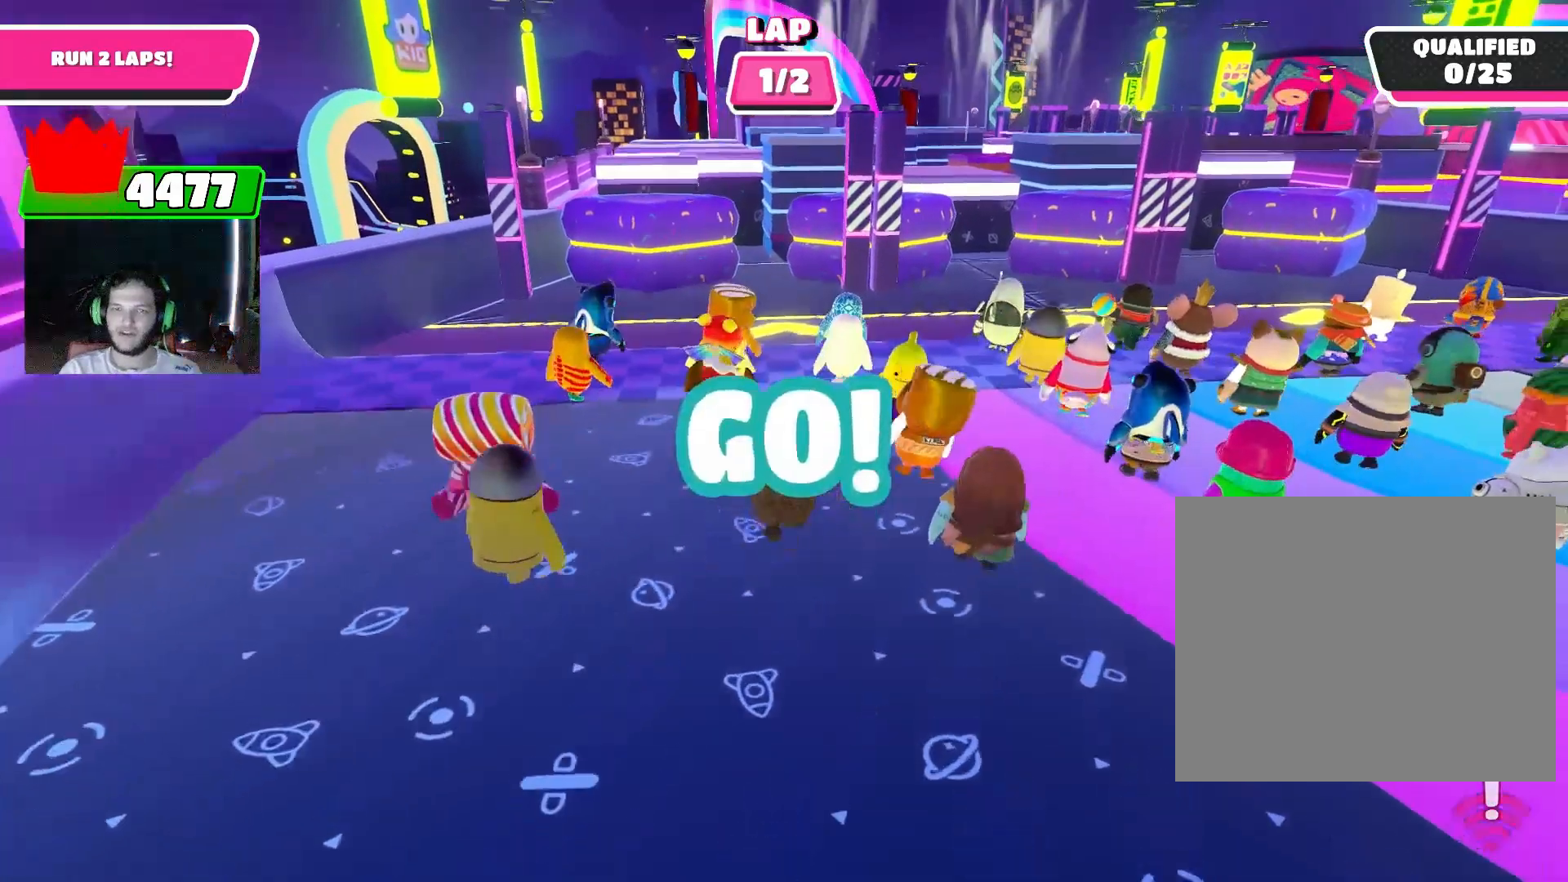
{"buttons": [], "left_stick": "up", "right_stick": "center", "events": [[333, "right_stick", "center"]]}
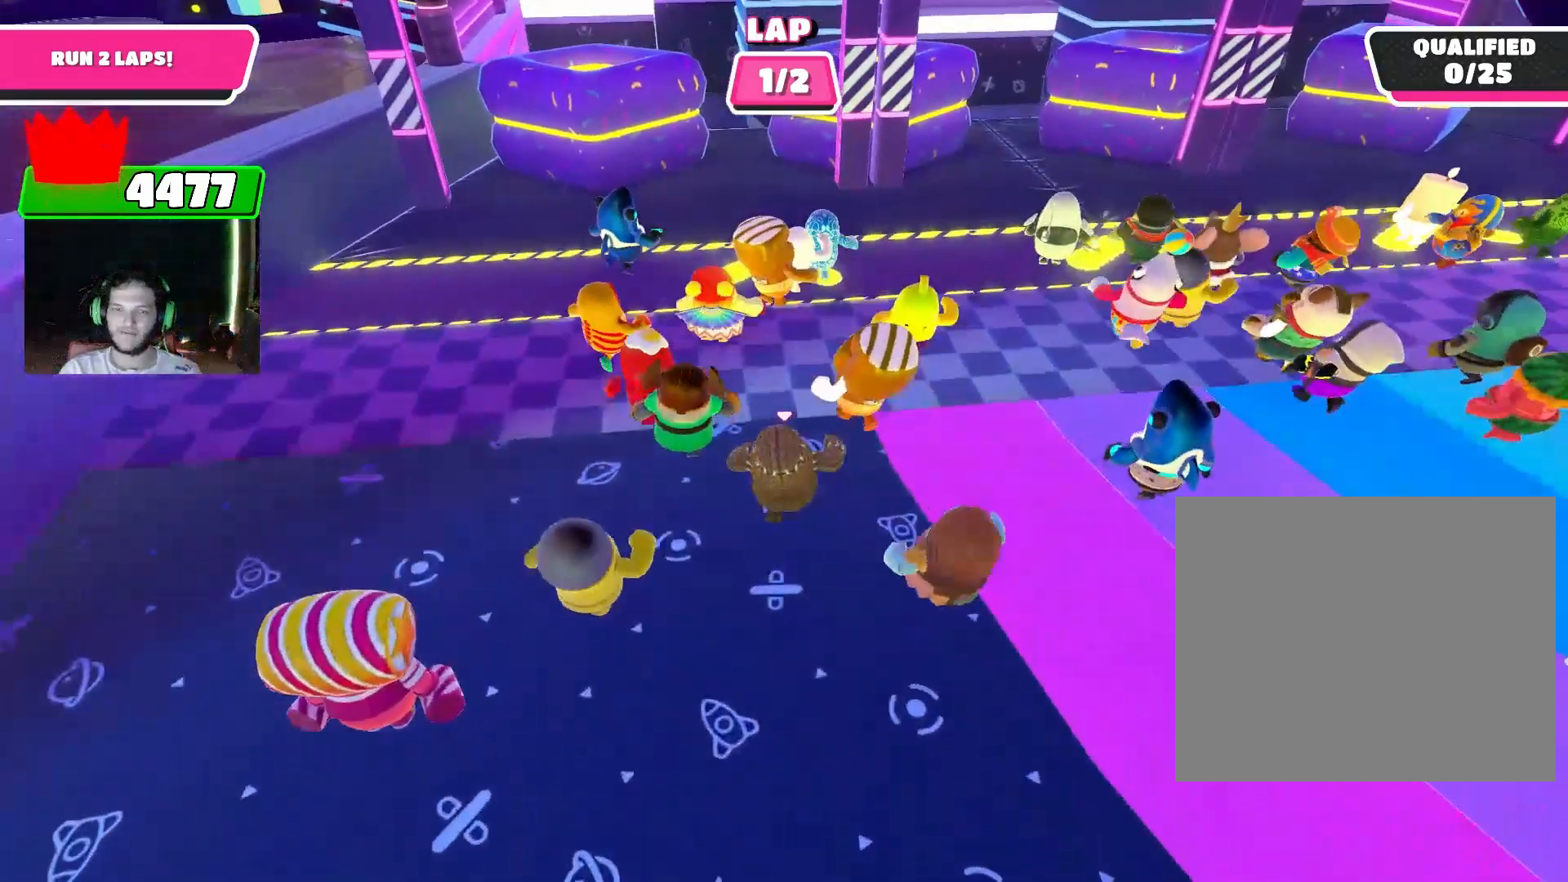
{"buttons": [], "left_stick": "up", "right_stick": "center", "events": []}
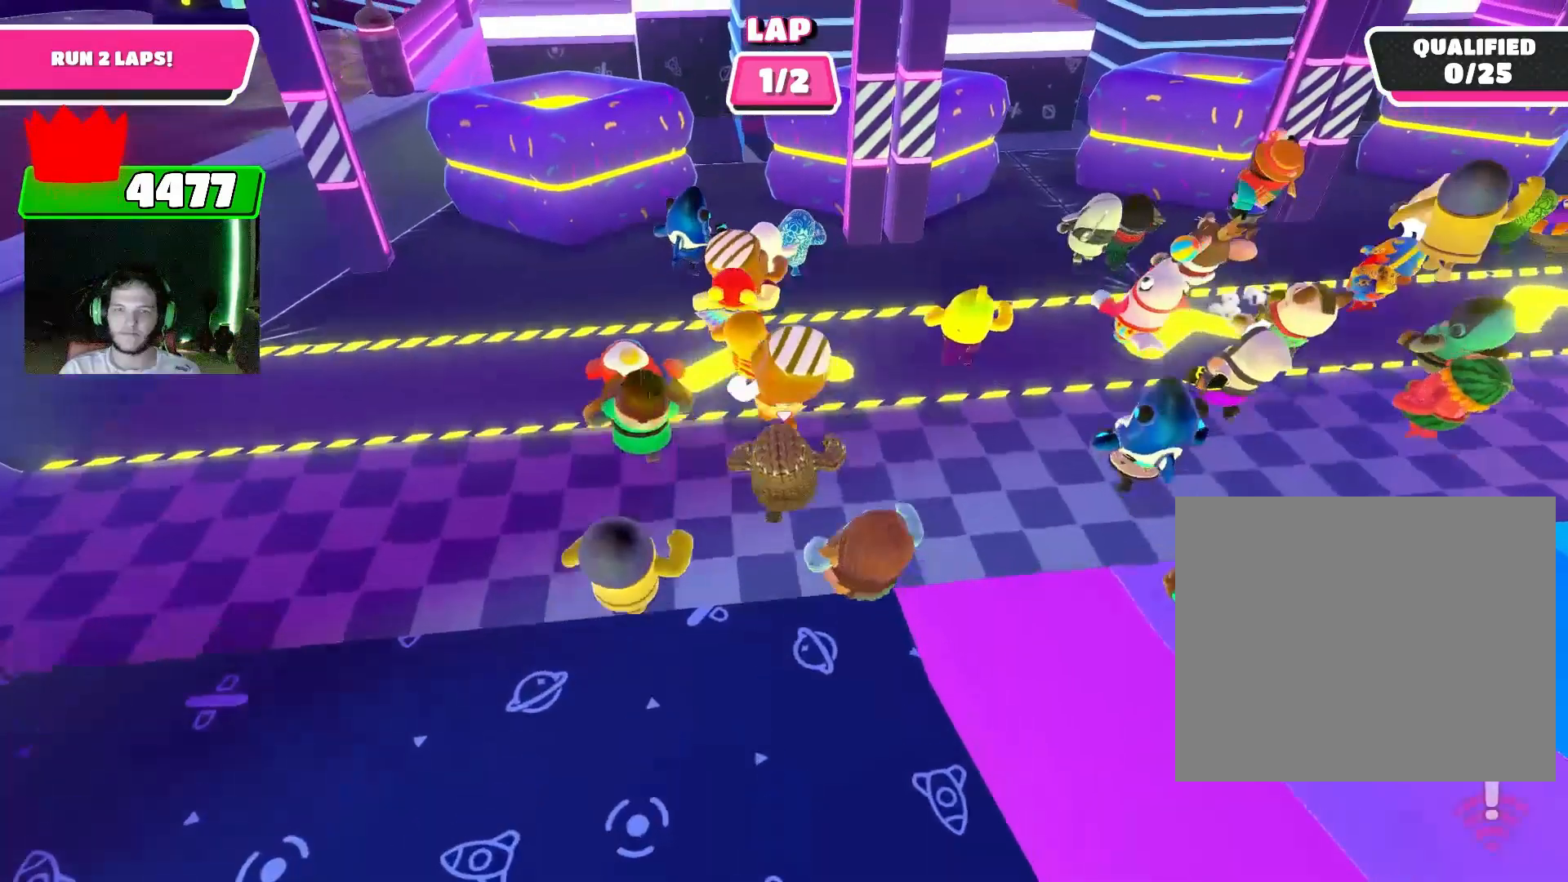
{"buttons": [], "left_stick": "up", "right_stick": "down", "events": [[500, "right_stick", "down"]]}
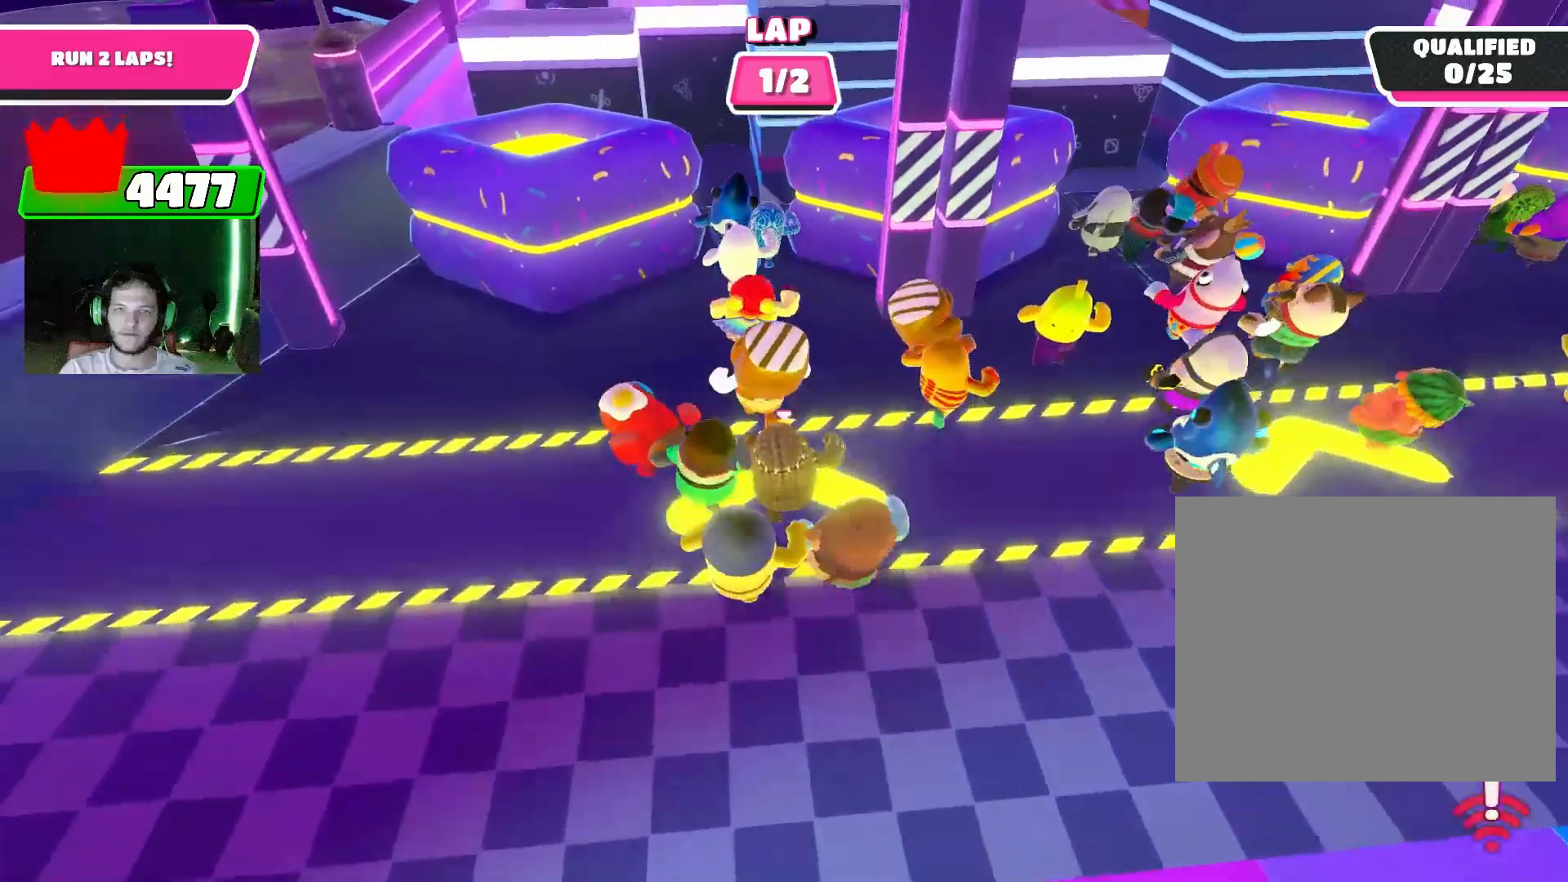
{"buttons": [], "left_stick": "up", "right_stick": "down", "events": []}
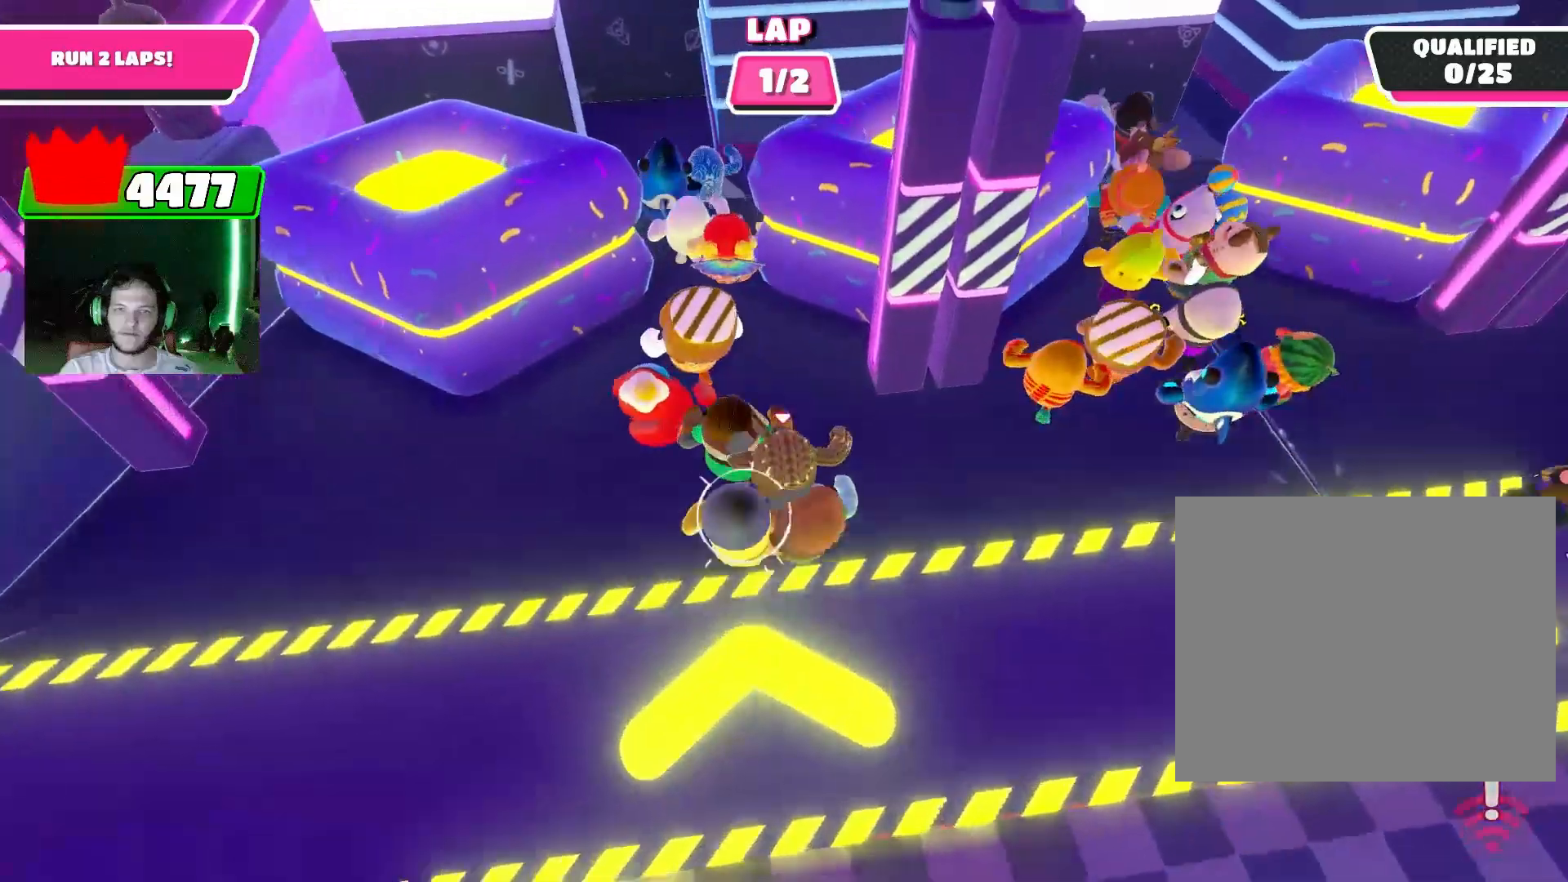
{"buttons": [], "left_stick": "up", "right_stick": "center", "events": [[100, "right_stick", "center"], [167, "left_stick", "up-left"], [200, "CROSS", "down"], [267, "CROSS", "up"], [500, "left_stick", "up"]]}
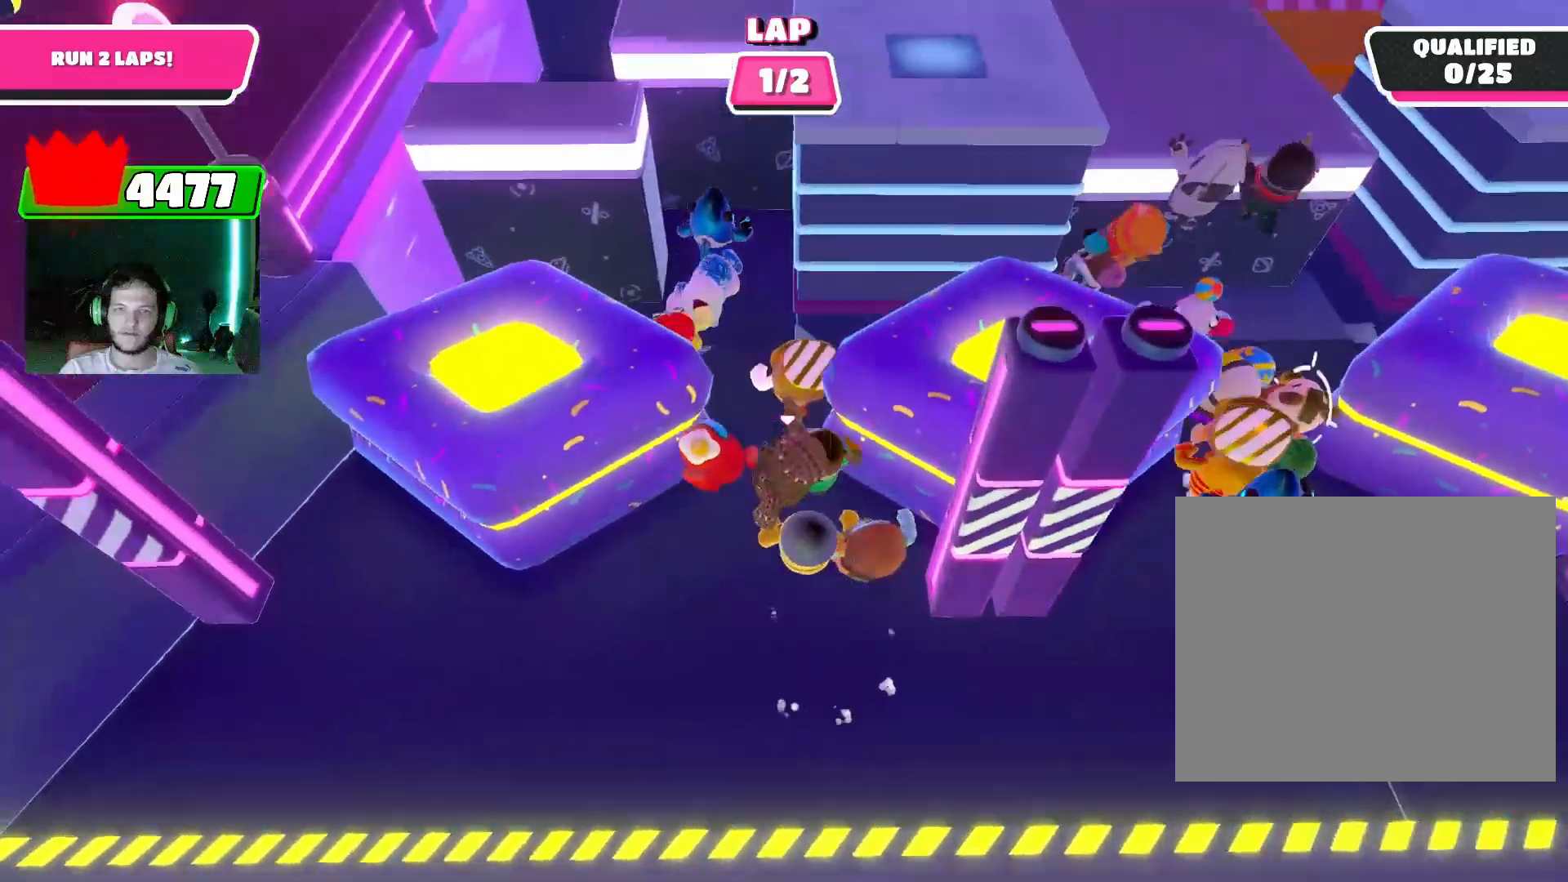
{"buttons": [], "left_stick": "up", "right_stick": "up", "events": [[33, "right_stick", "down"], [100, "left_stick", "up-right"], [233, "right_stick", "center"], [367, "left_stick", "up"], [367, "right_stick", "up"]]}
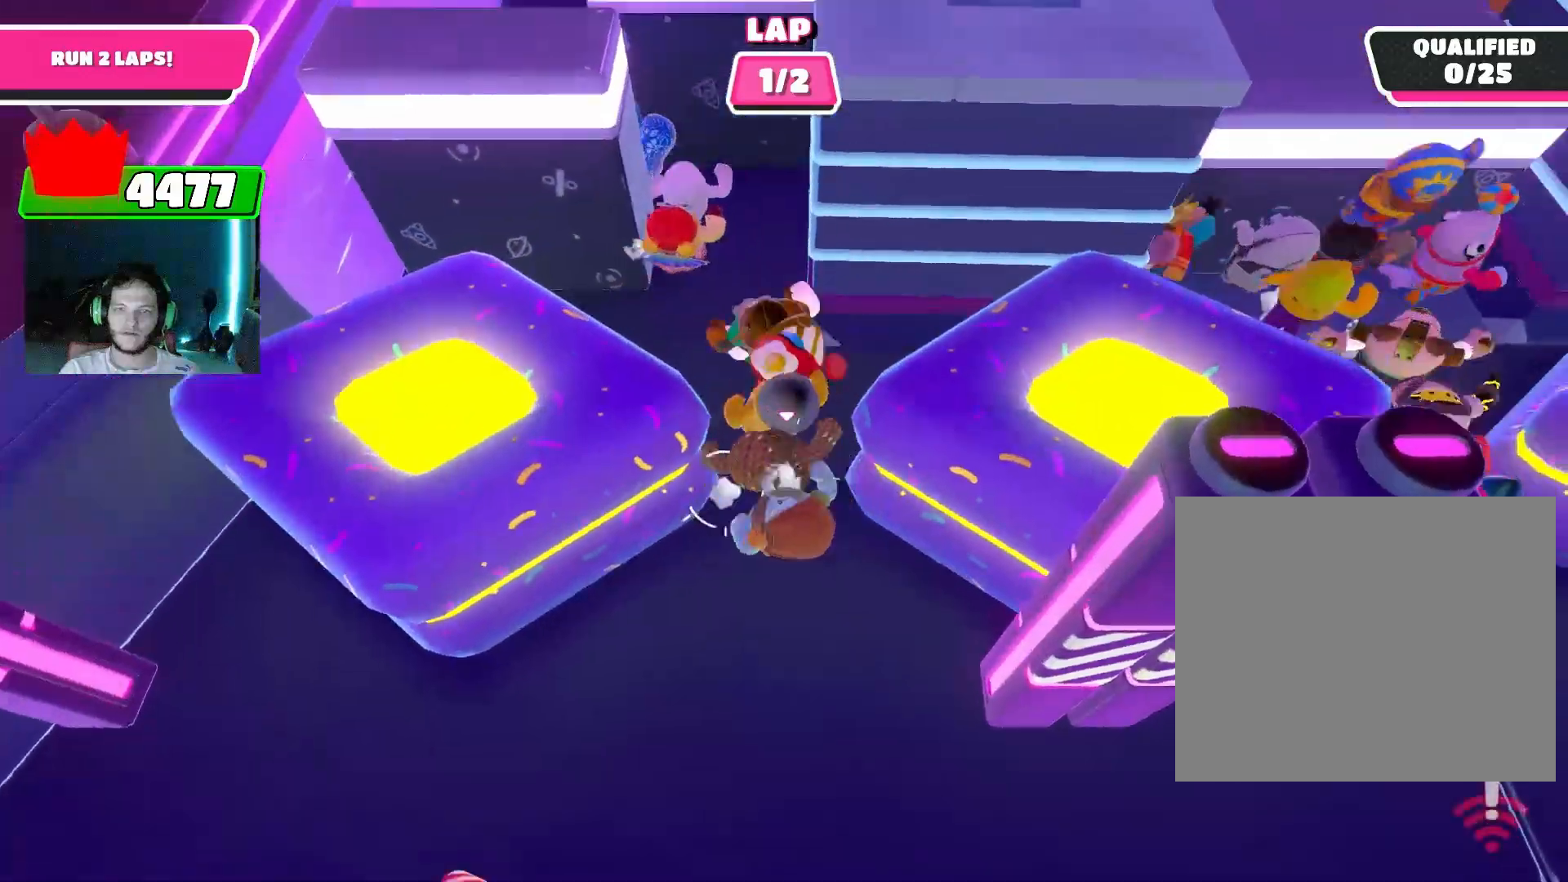
{"buttons": [], "left_stick": "up-left", "right_stick": "center", "events": [[133, "right_stick", "center"], [233, "left_stick", "up-left"]]}
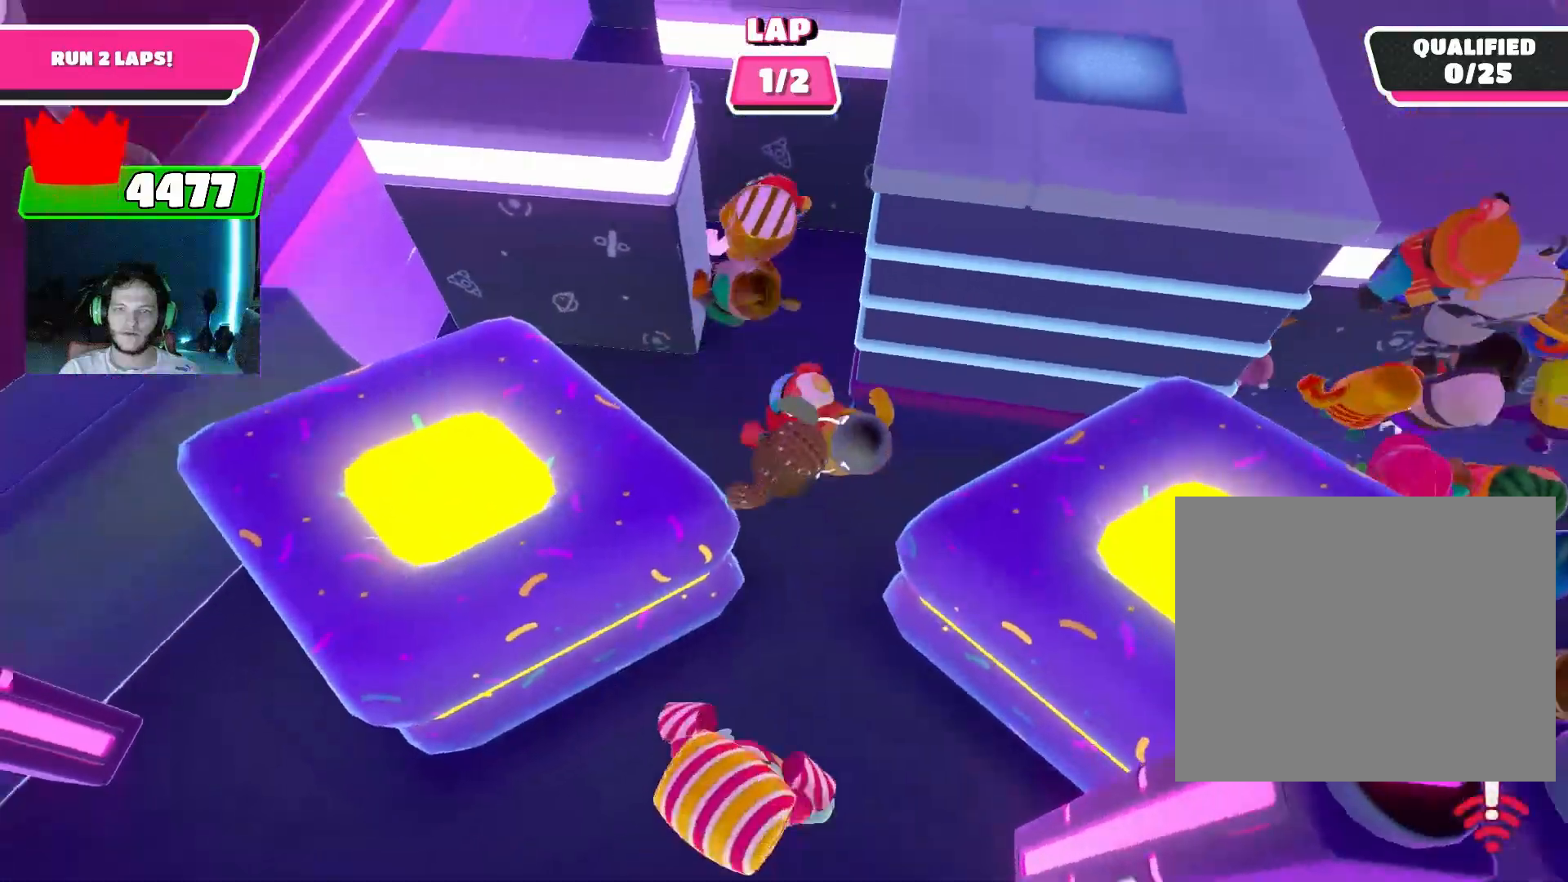
{"buttons": [], "left_stick": "up", "right_stick": "center", "events": [[67, "left_stick", "up-right"], [67, "right_stick", "down-right"], [333, "left_stick", "up"], [333, "right_stick", "center"]]}
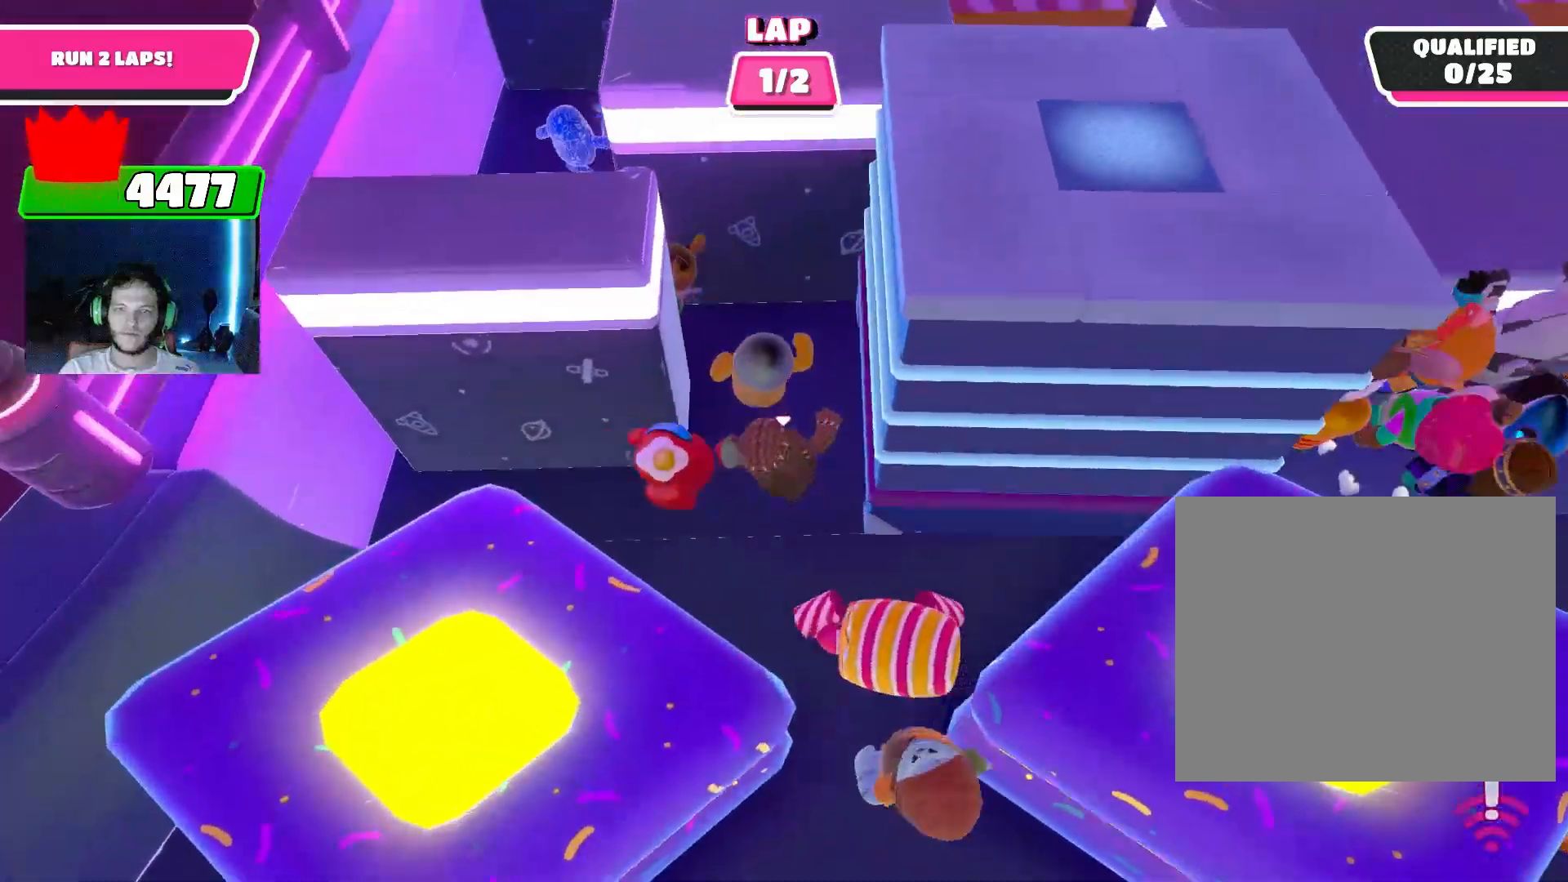
{"buttons": [], "left_stick": "up-left", "right_stick": "down-right", "events": [[33, "right_stick", "up-left"], [200, "left_stick", "up-left"], [300, "right_stick", "center"], [467, "right_stick", "down-right"]]}
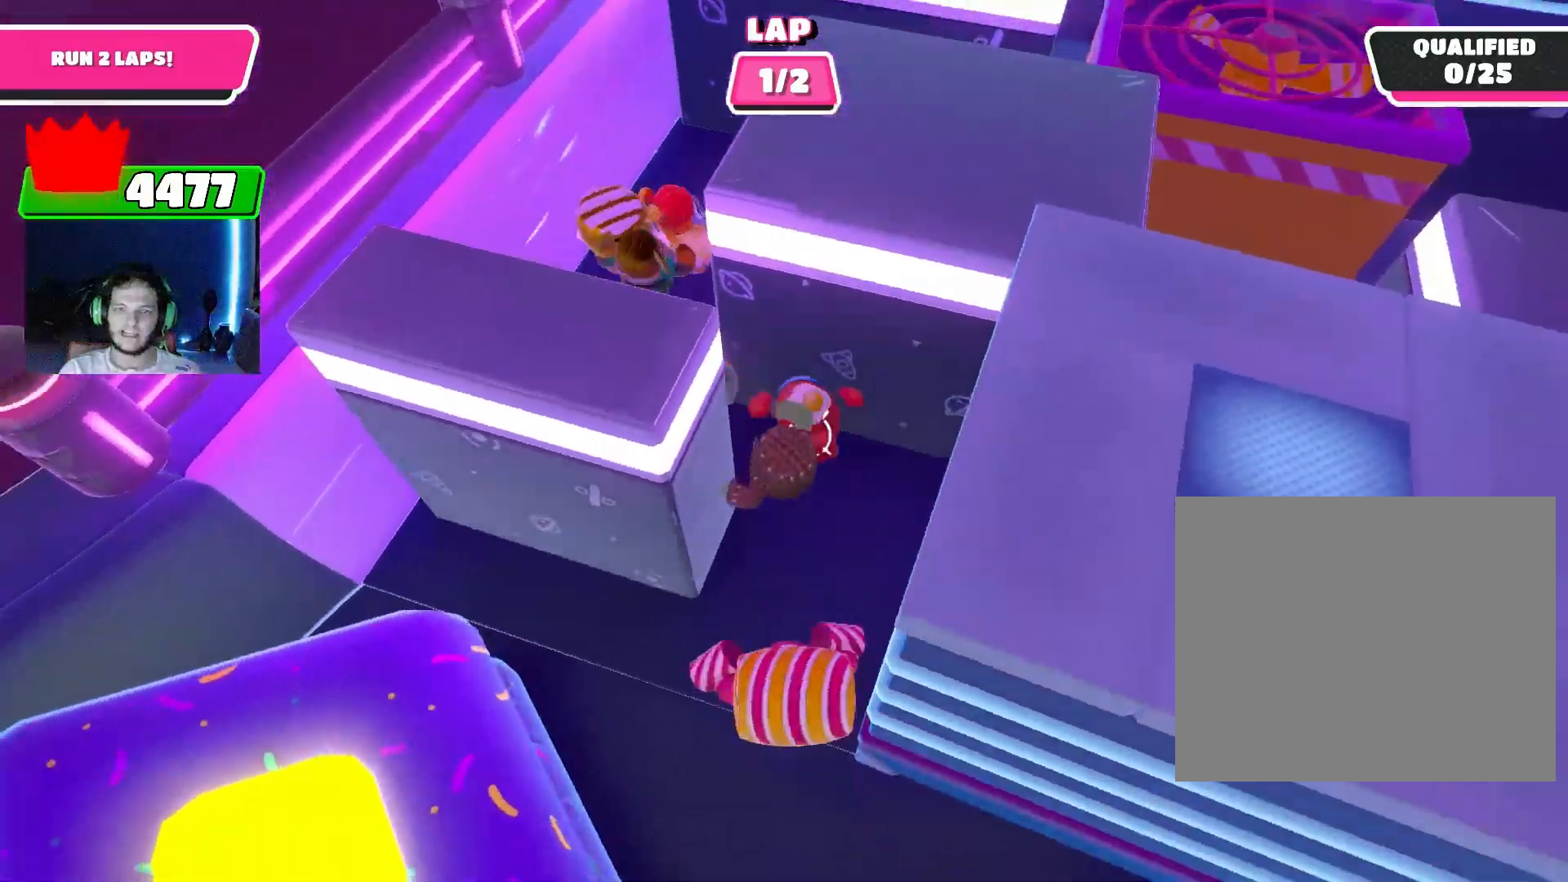
{"buttons": [], "left_stick": "up-left", "right_stick": "center", "events": [[133, "right_stick", "right"], [400, "right_stick", "center"]]}
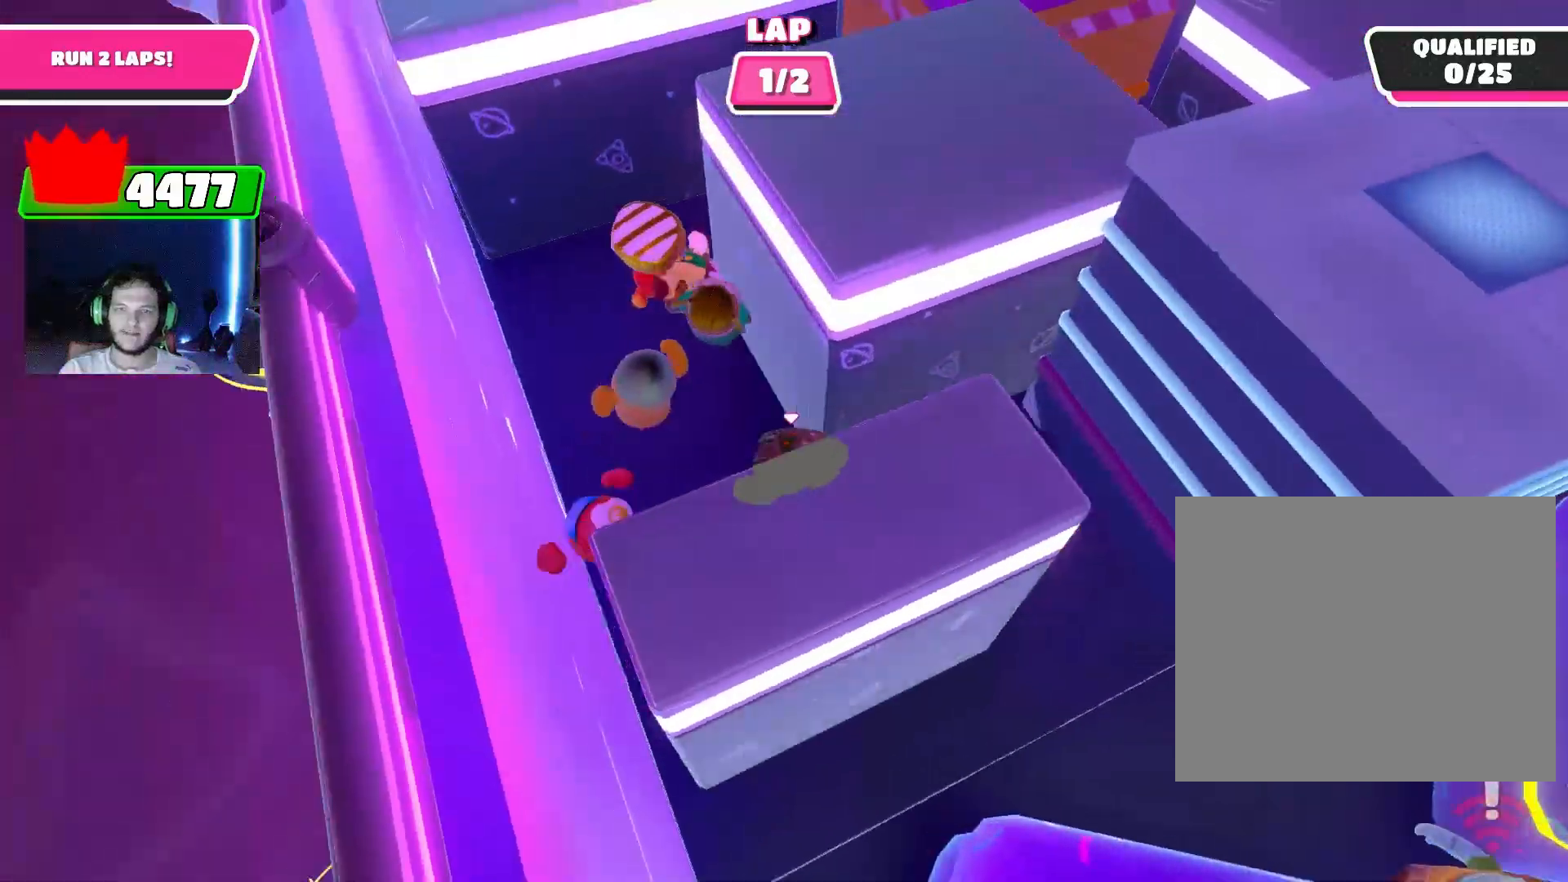
{"buttons": [], "left_stick": "up-left", "right_stick": "right", "events": [[67, "right_stick", "right"]]}
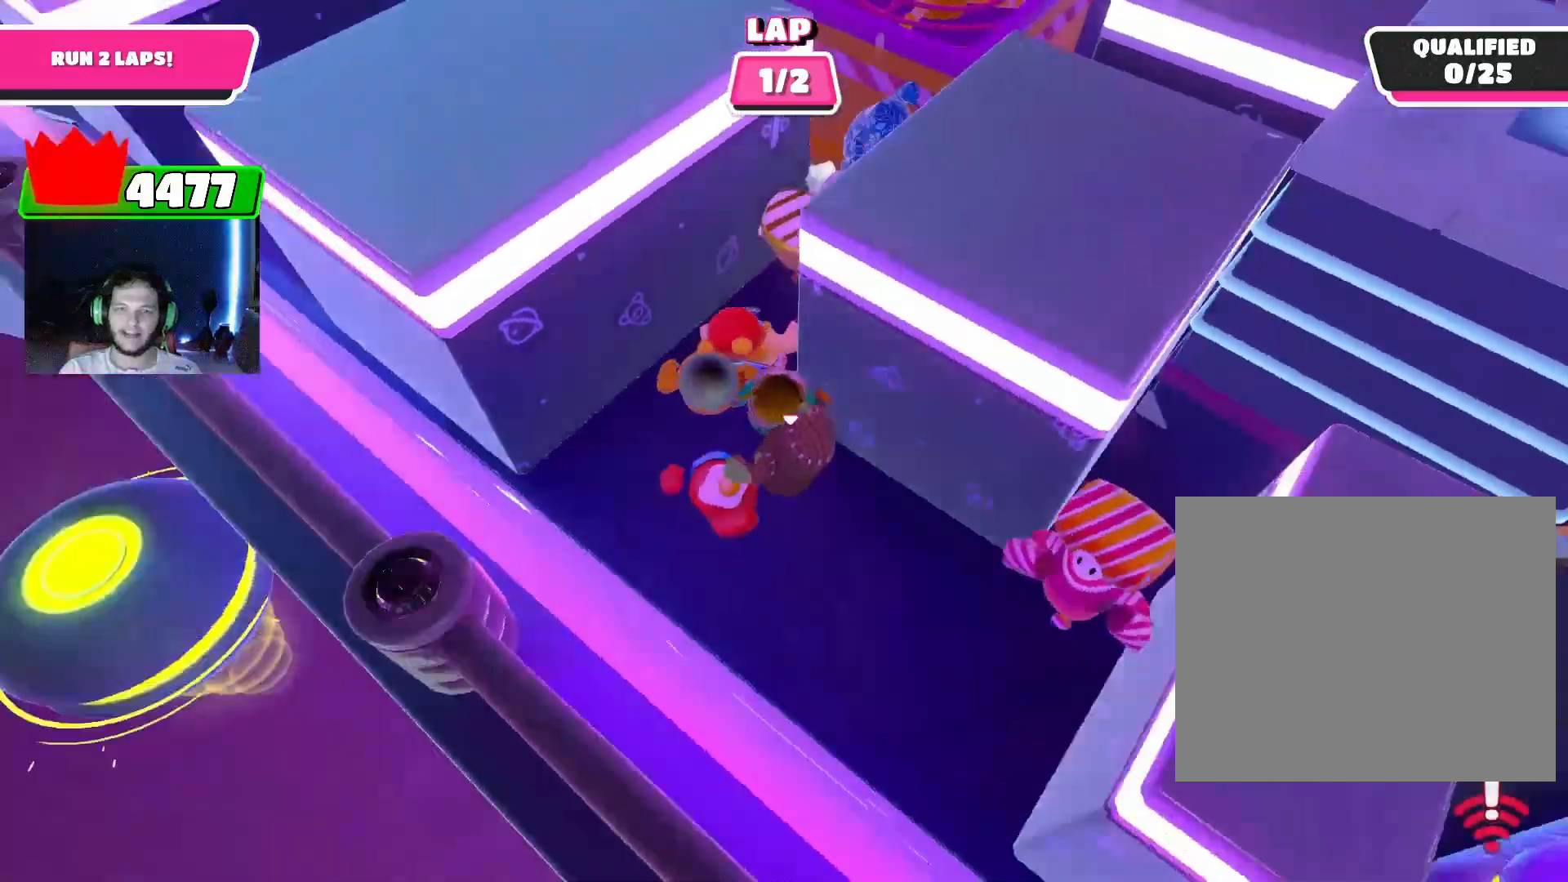
{"buttons": ["CROSS"], "left_stick": "up", "right_stick": "center", "events": [[100, "right_stick", "center"], [300, "left_stick", "up"], [467, "CROSS", "down"]]}
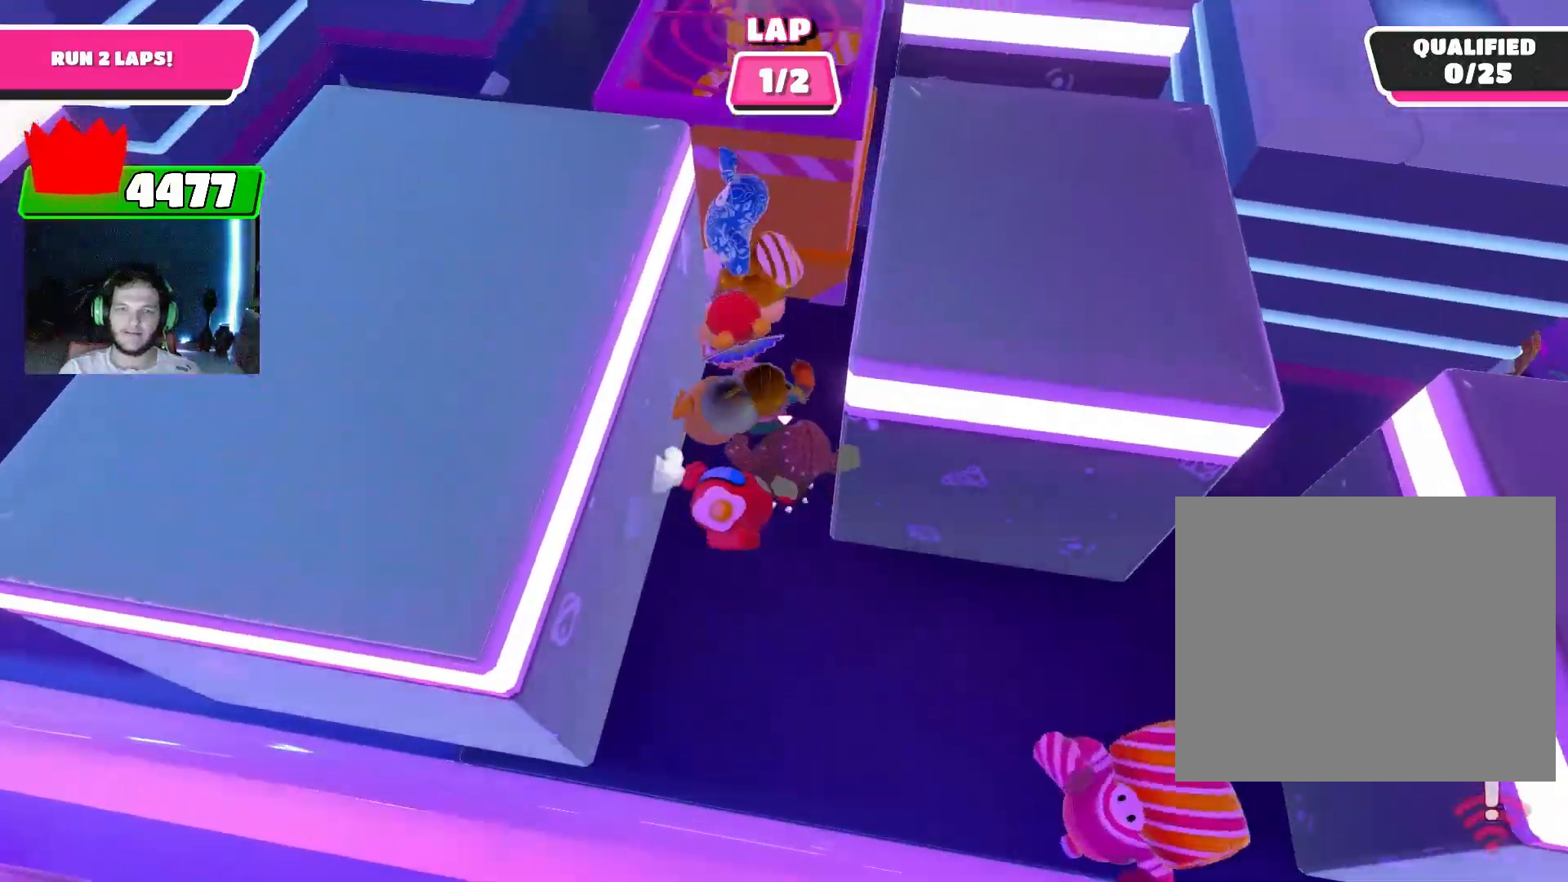
{"buttons": [], "left_stick": "up", "right_stick": "up-left", "events": [[67, "CROSS", "up"], [167, "left_stick", "up-left"], [367, "right_stick", "up-left"], [500, "left_stick", "up"]]}
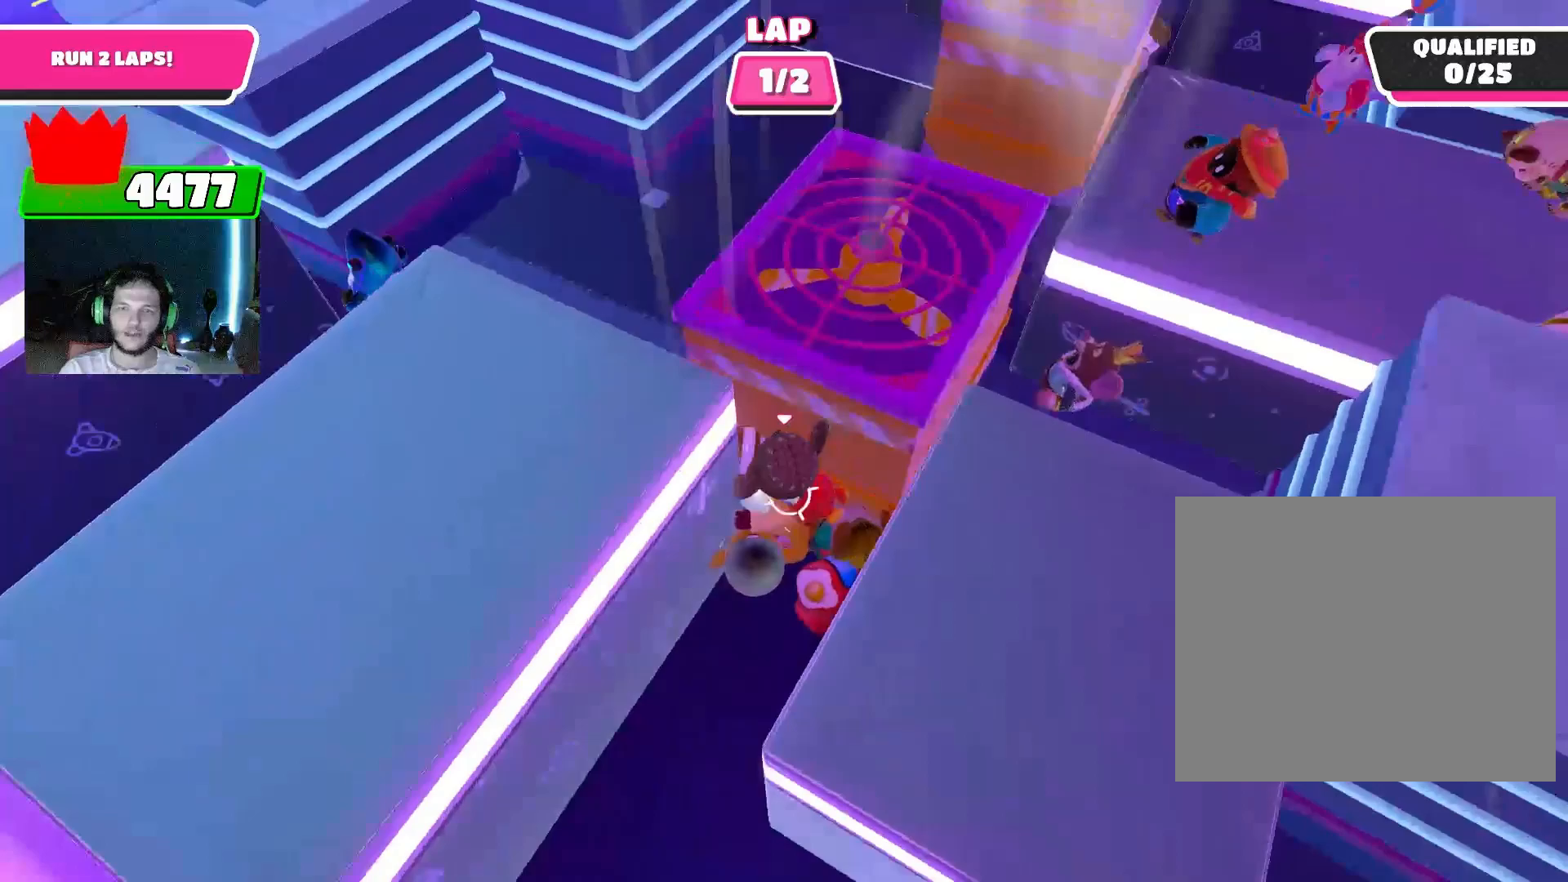
{"buttons": [], "left_stick": "up", "right_stick": "center", "events": [[133, "right_stick", "center"], [300, "right_stick", "up"], [500, "right_stick", "center"]]}
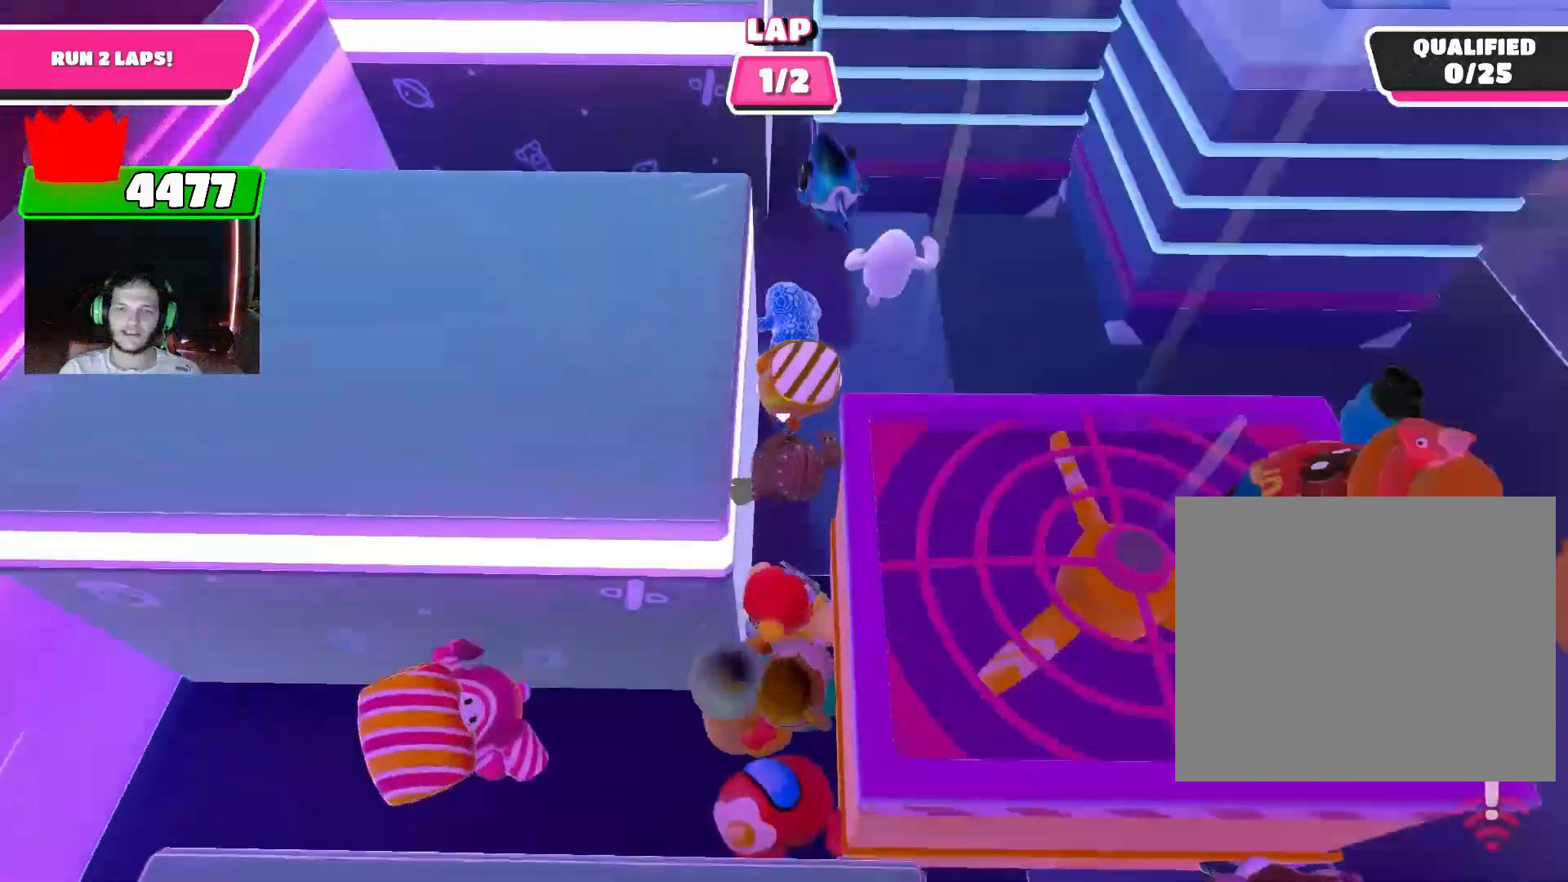
{"buttons": ["CROSS"], "left_stick": "up", "right_stick": "center", "events": [[133, "right_stick", "down"], [267, "right_stick", "center"], [433, "CROSS", "down"]]}
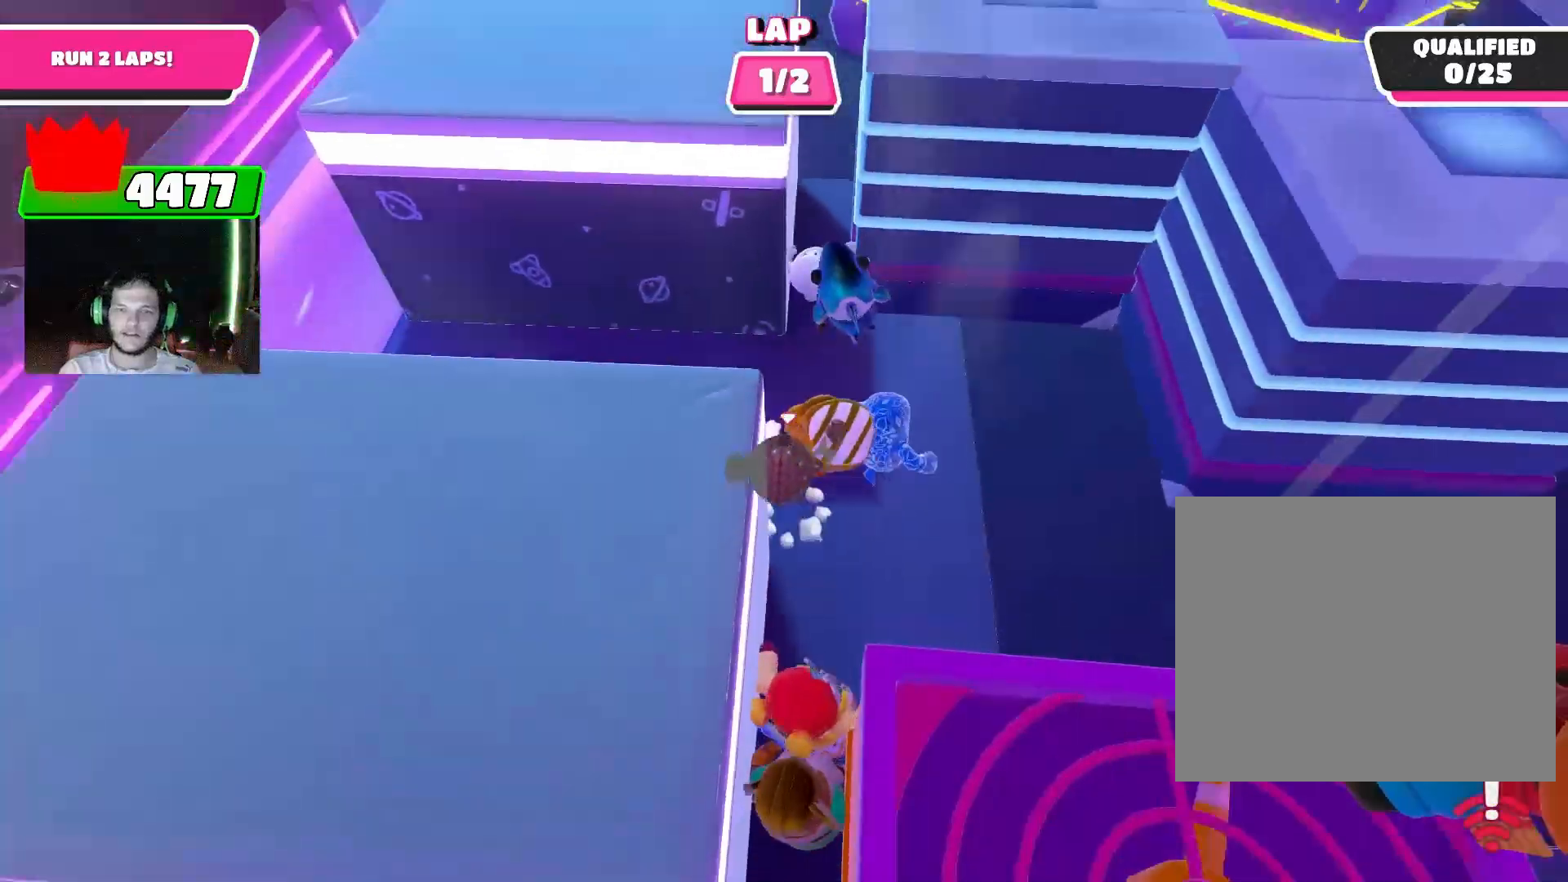
{"buttons": [], "left_stick": "up", "right_stick": "up", "events": [[33, "CROSS", "up"], [67, "left_stick", "up-right"], [333, "right_stick", "down-left"], [400, "right_stick", "center"], [500, "left_stick", "up"], [500, "right_stick", "up"]]}
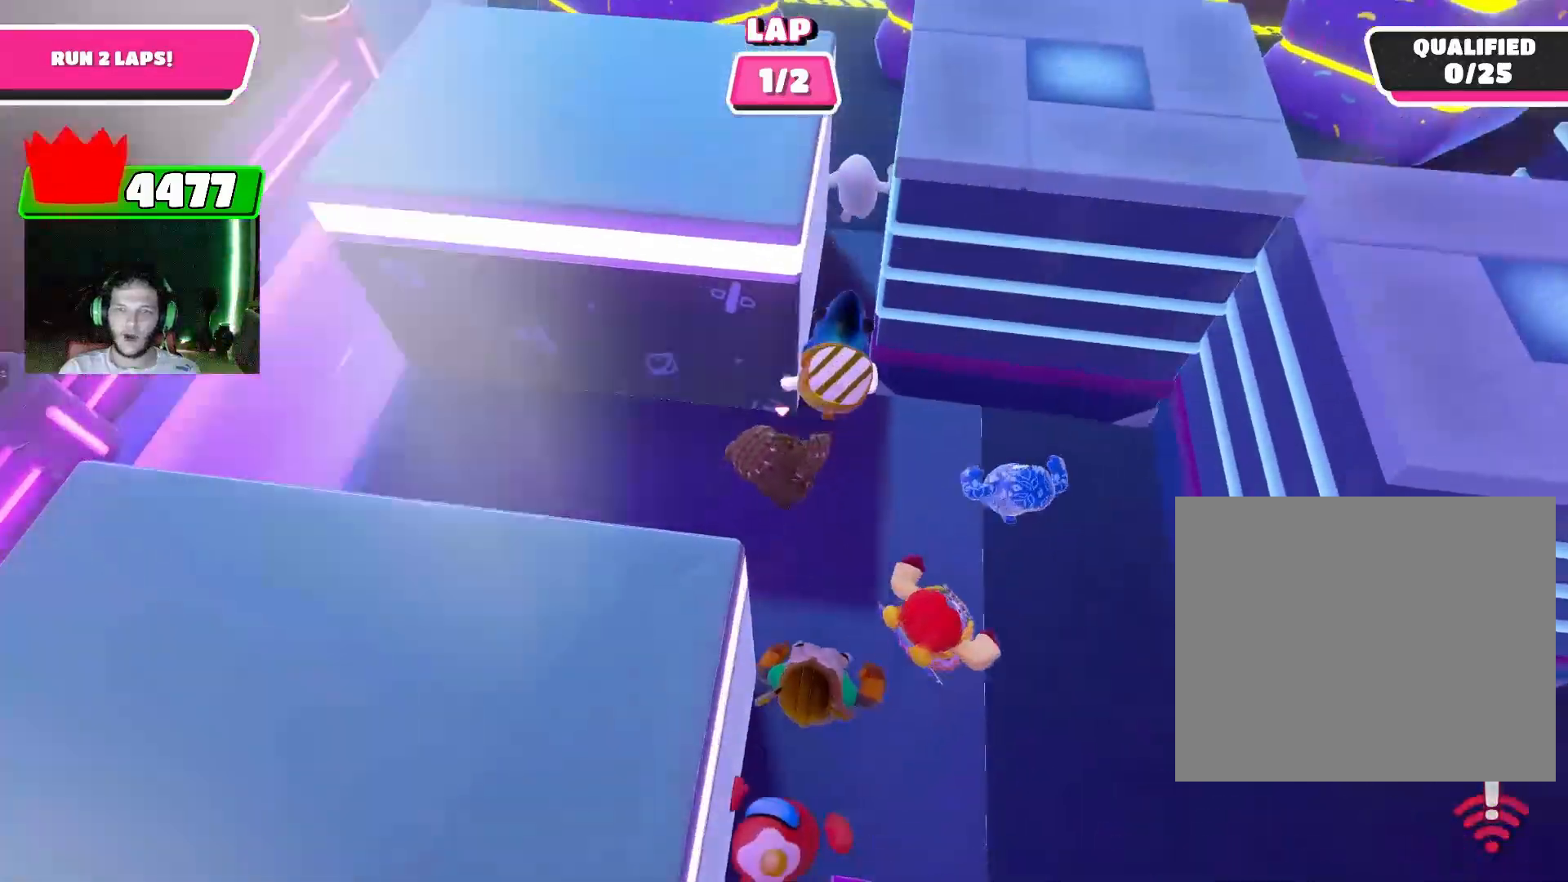
{"buttons": [], "left_stick": "up", "right_stick": "center", "events": [[100, "left_stick", "up-right"], [167, "right_stick", "center"], [200, "left_stick", "up"]]}
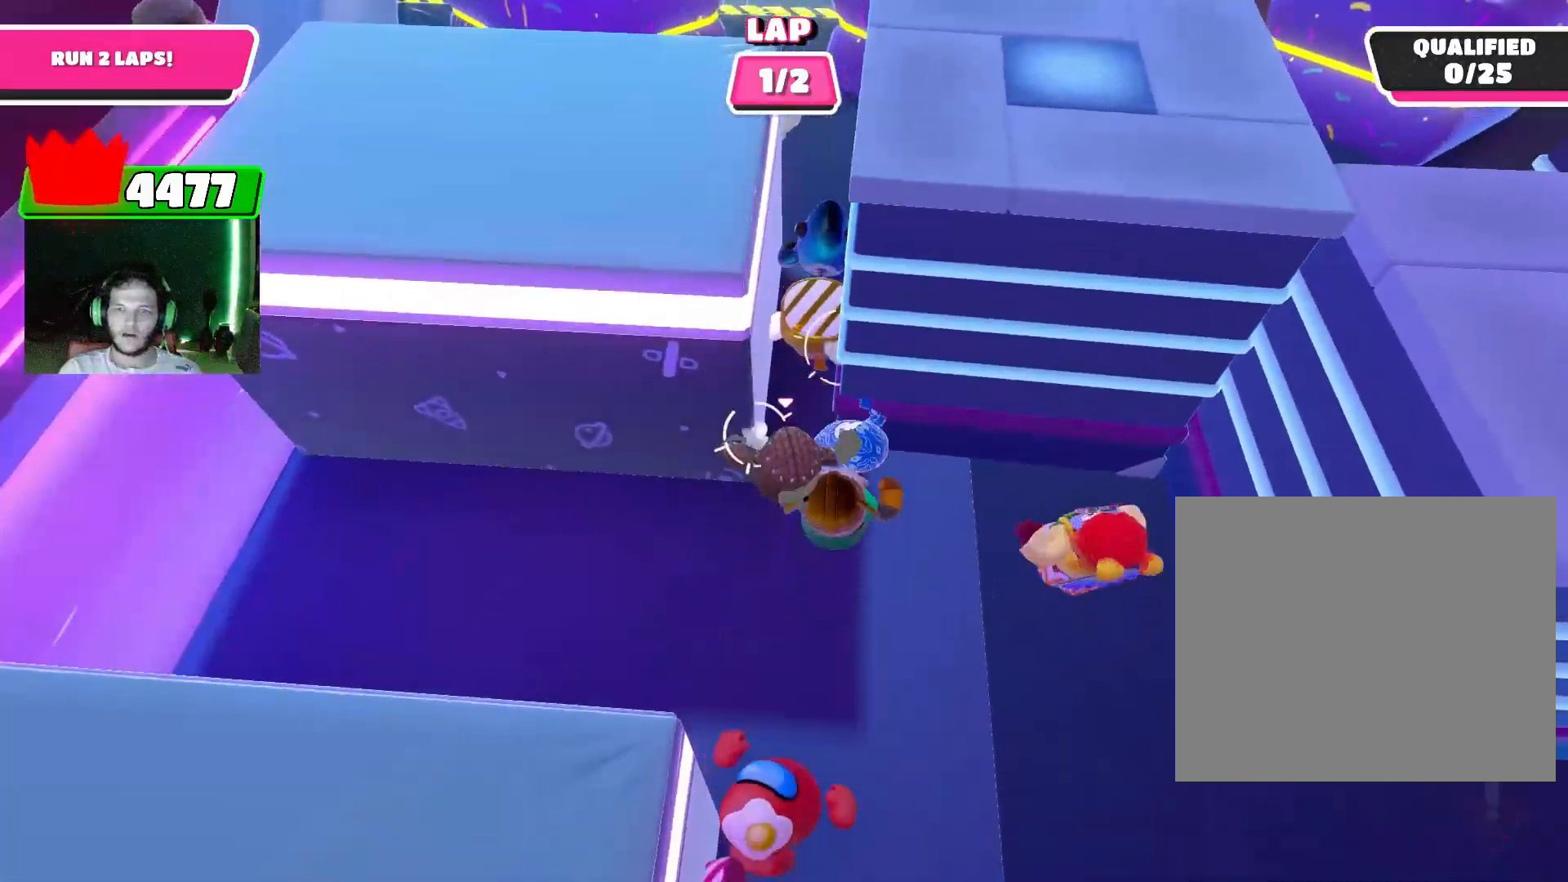
{"buttons": [], "left_stick": "up", "right_stick": "center", "events": [[300, "left_stick", "up-right"], [433, "left_stick", "up"]]}
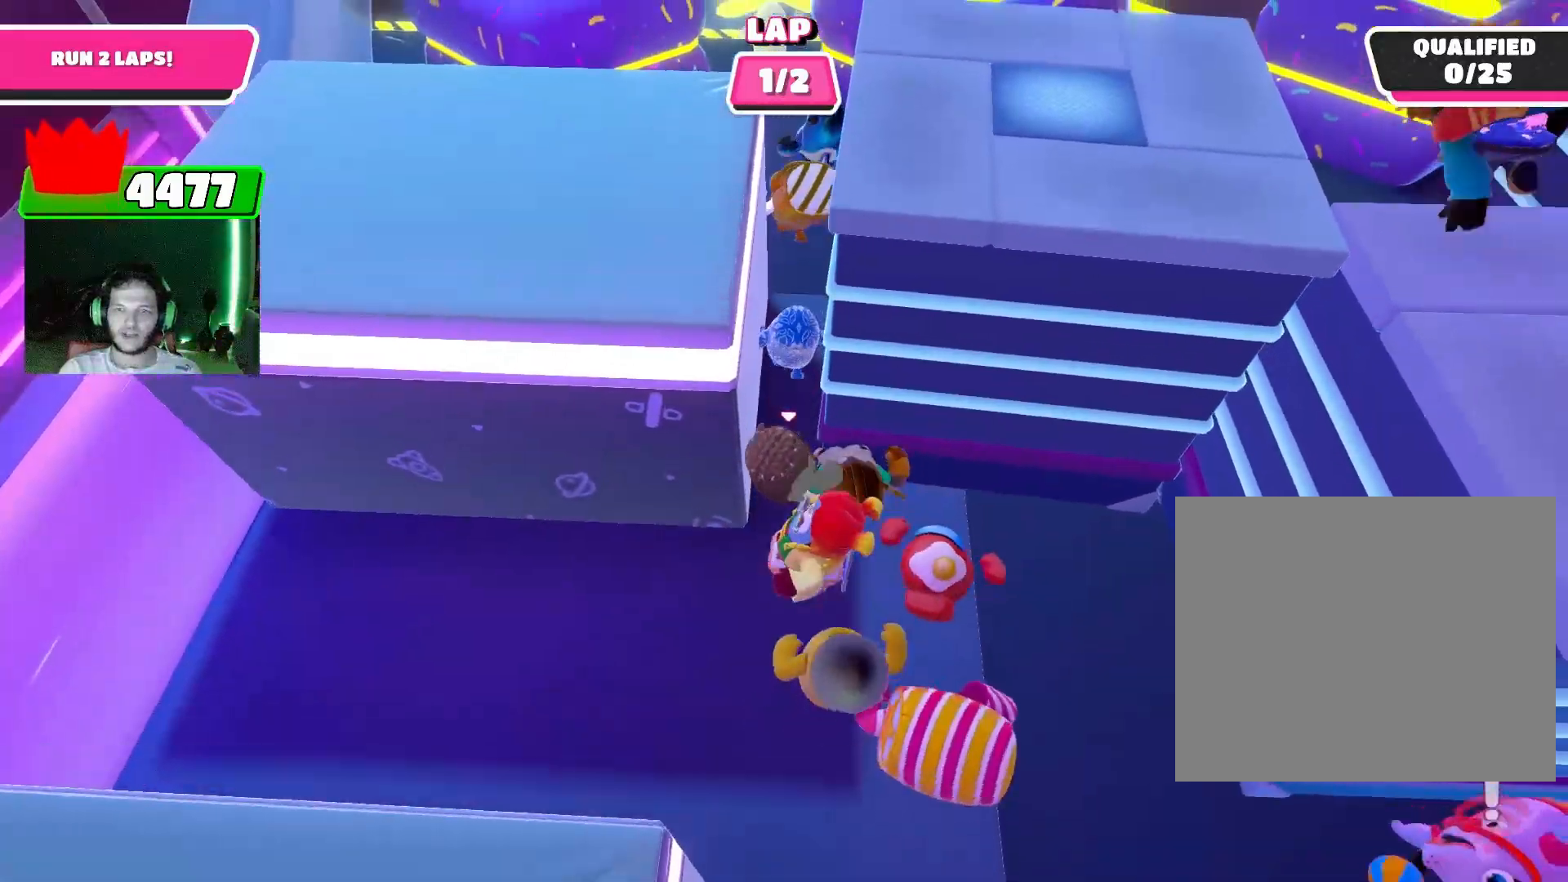
{"buttons": [], "left_stick": "up", "right_stick": "center", "events": []}
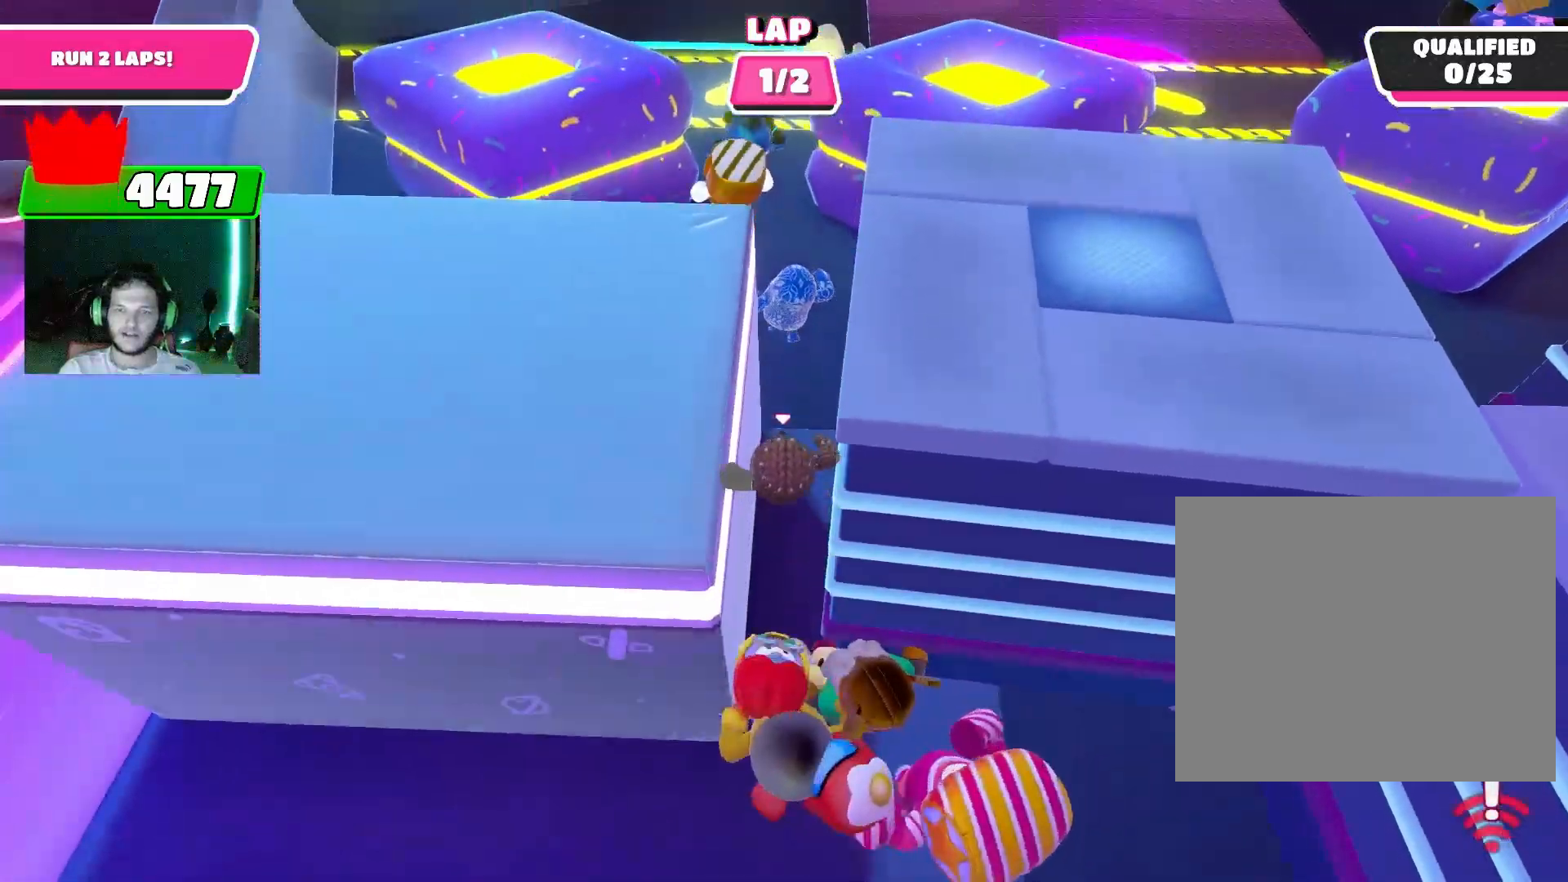
{"buttons": [], "left_stick": "up", "right_stick": "center", "events": []}
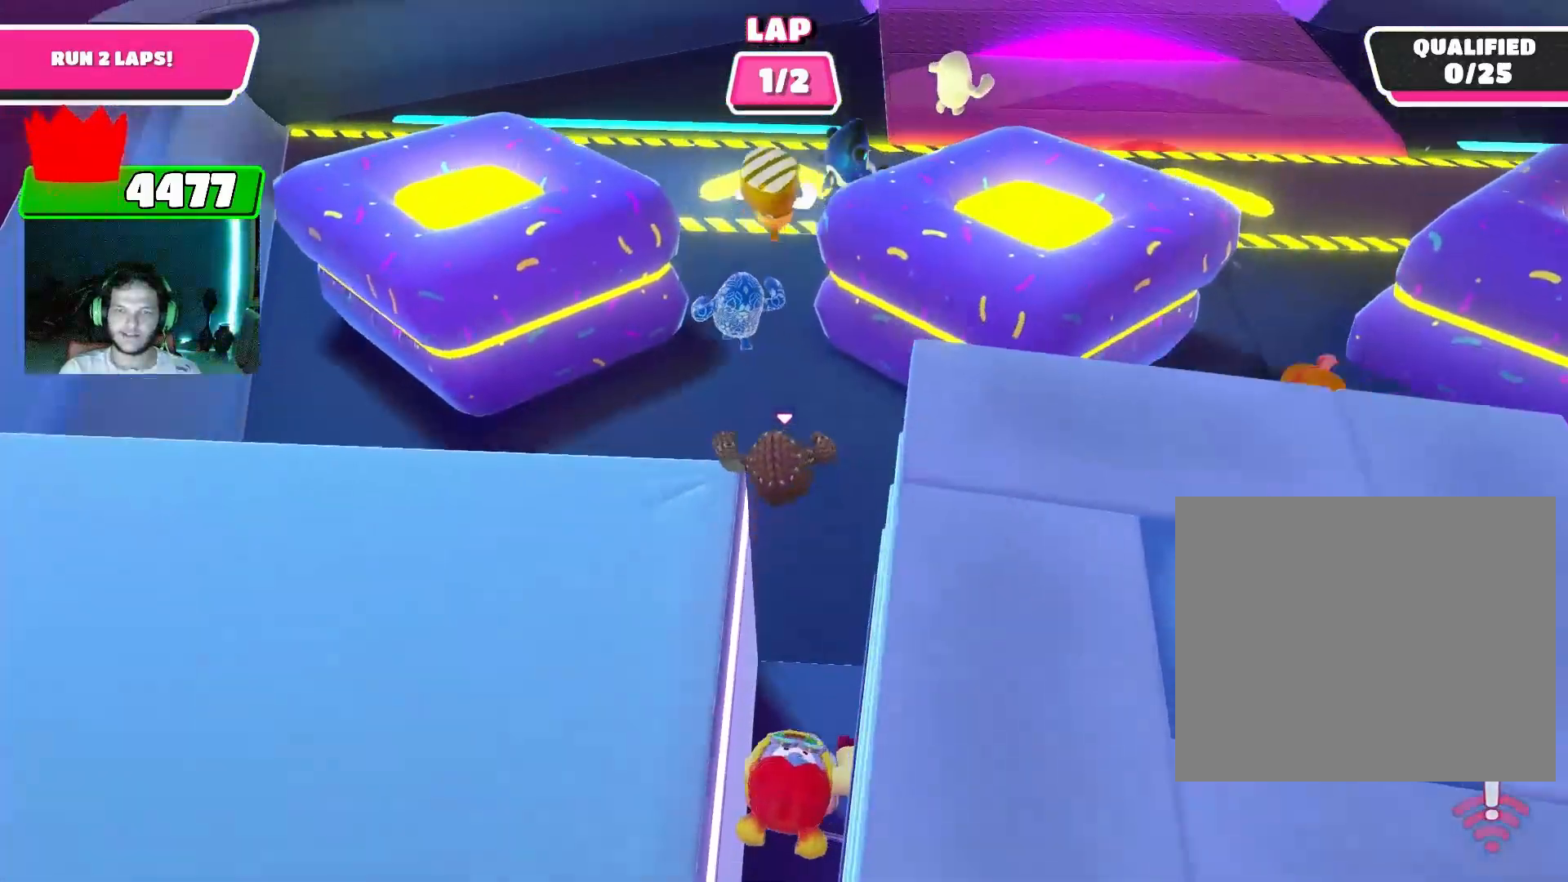
{"buttons": [], "left_stick": "up-right", "right_stick": "up", "events": [[400, "right_stick", "up"], [467, "left_stick", "up-right"]]}
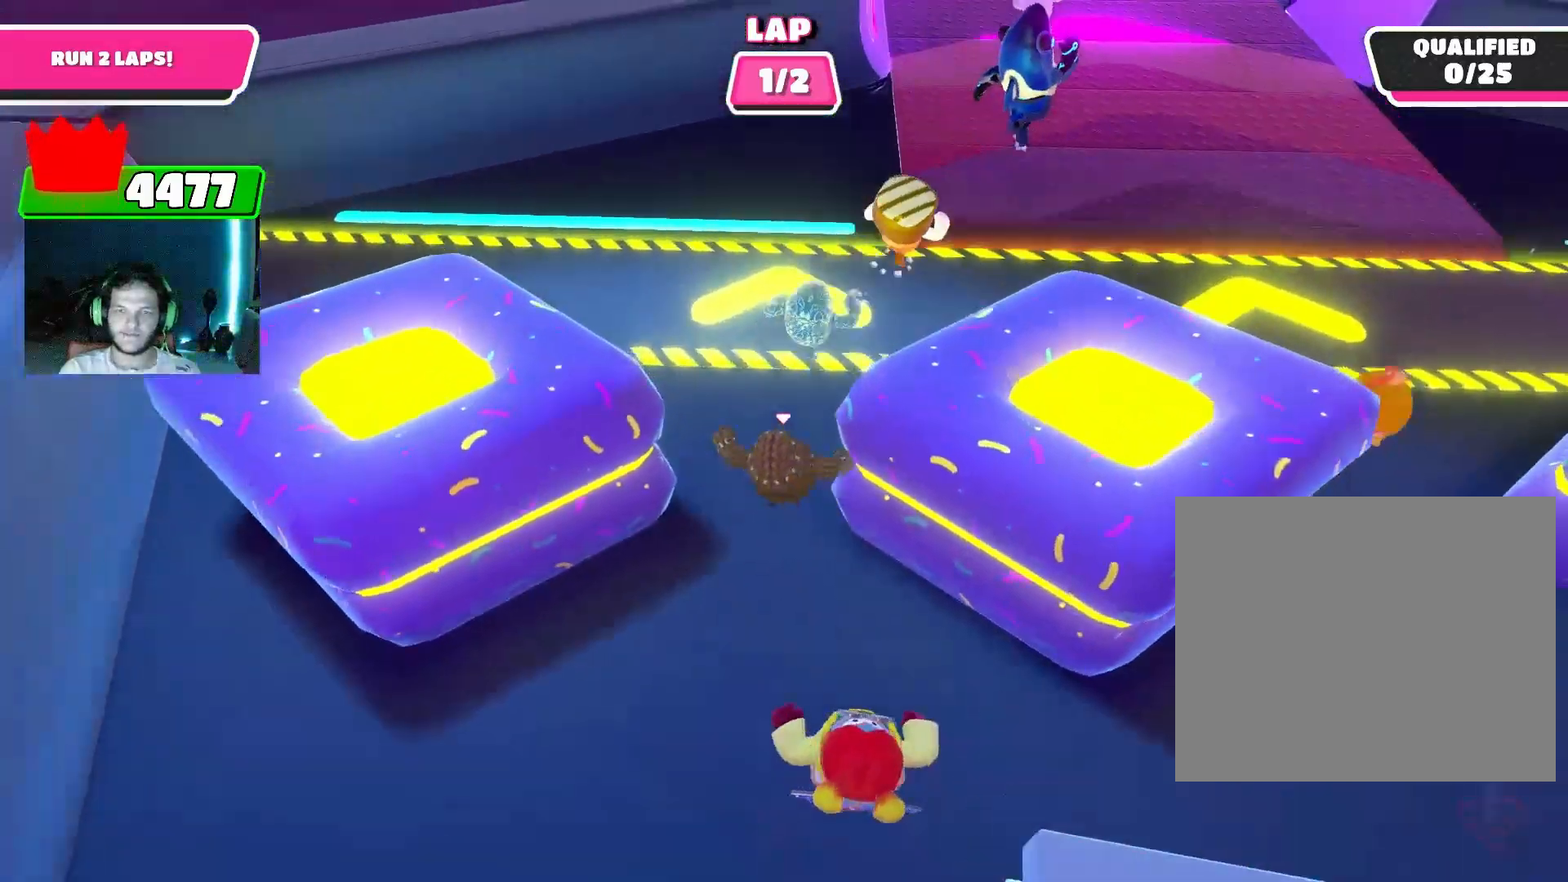
{"buttons": [], "left_stick": "up", "right_stick": "center", "events": [[167, "left_stick", "up"], [267, "right_stick", "center"]]}
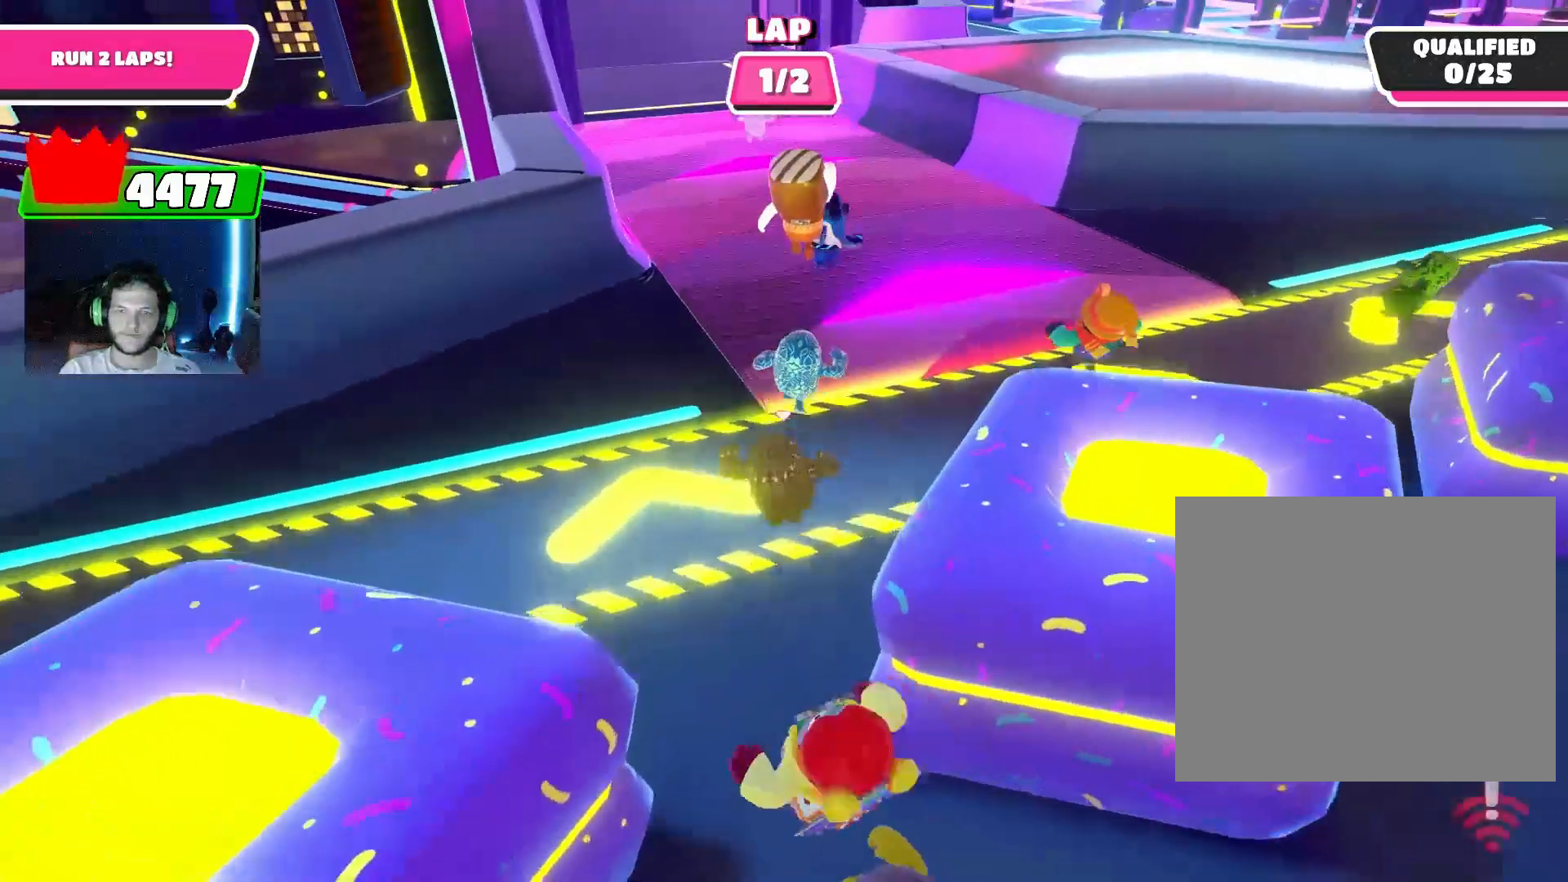
{"buttons": [], "left_stick": "up", "right_stick": "center", "events": []}